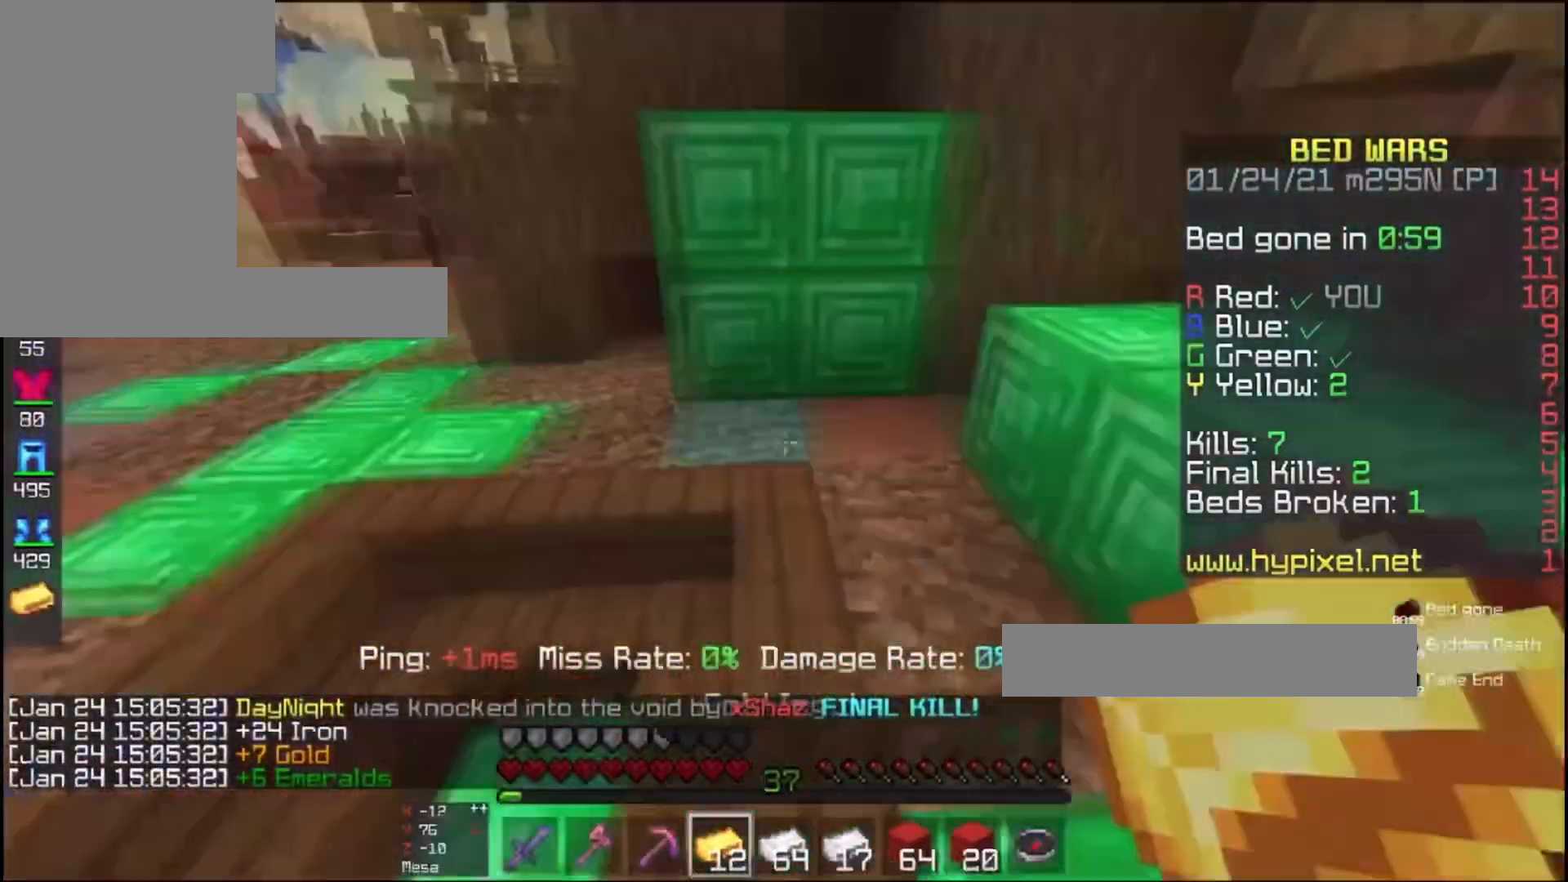
Gameplay with keyboard and mouse; each line is a JSON object with the keys and mouse buttons held at the frame after it. "events" lists presses ("down") and releases ("up") of "a", "d", "s", "space", "w", "mouse_left" and "mouse_right" between this image and that frame as [ms after this image, input, new state], when the widget could be followed in between. "mouse_left", "mouse_right" = the "left", "right" buttons of the "mouse" list. No other keys are recorded. Fast repeated clicks can show as one long hold. Mouse movement is not recorded.
{"keys": ["d", "space", "w"], "mouse": [], "events": [[300, "space", "down"]]}
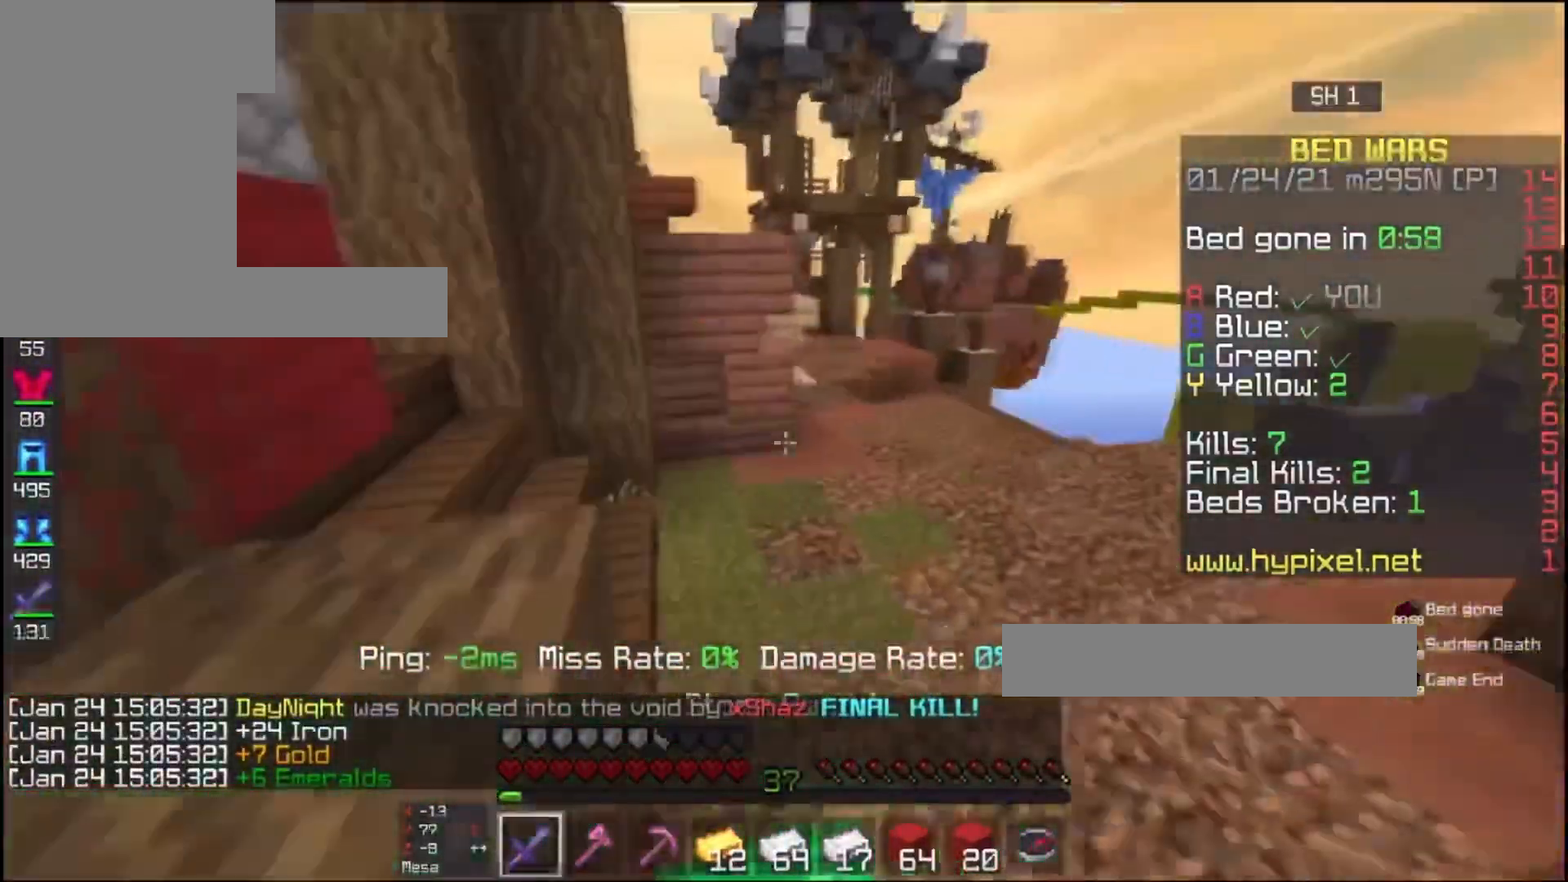
{"keys": ["d", "space", "w"], "mouse": [], "events": [[167, "d", "up"], [467, "d", "down"]]}
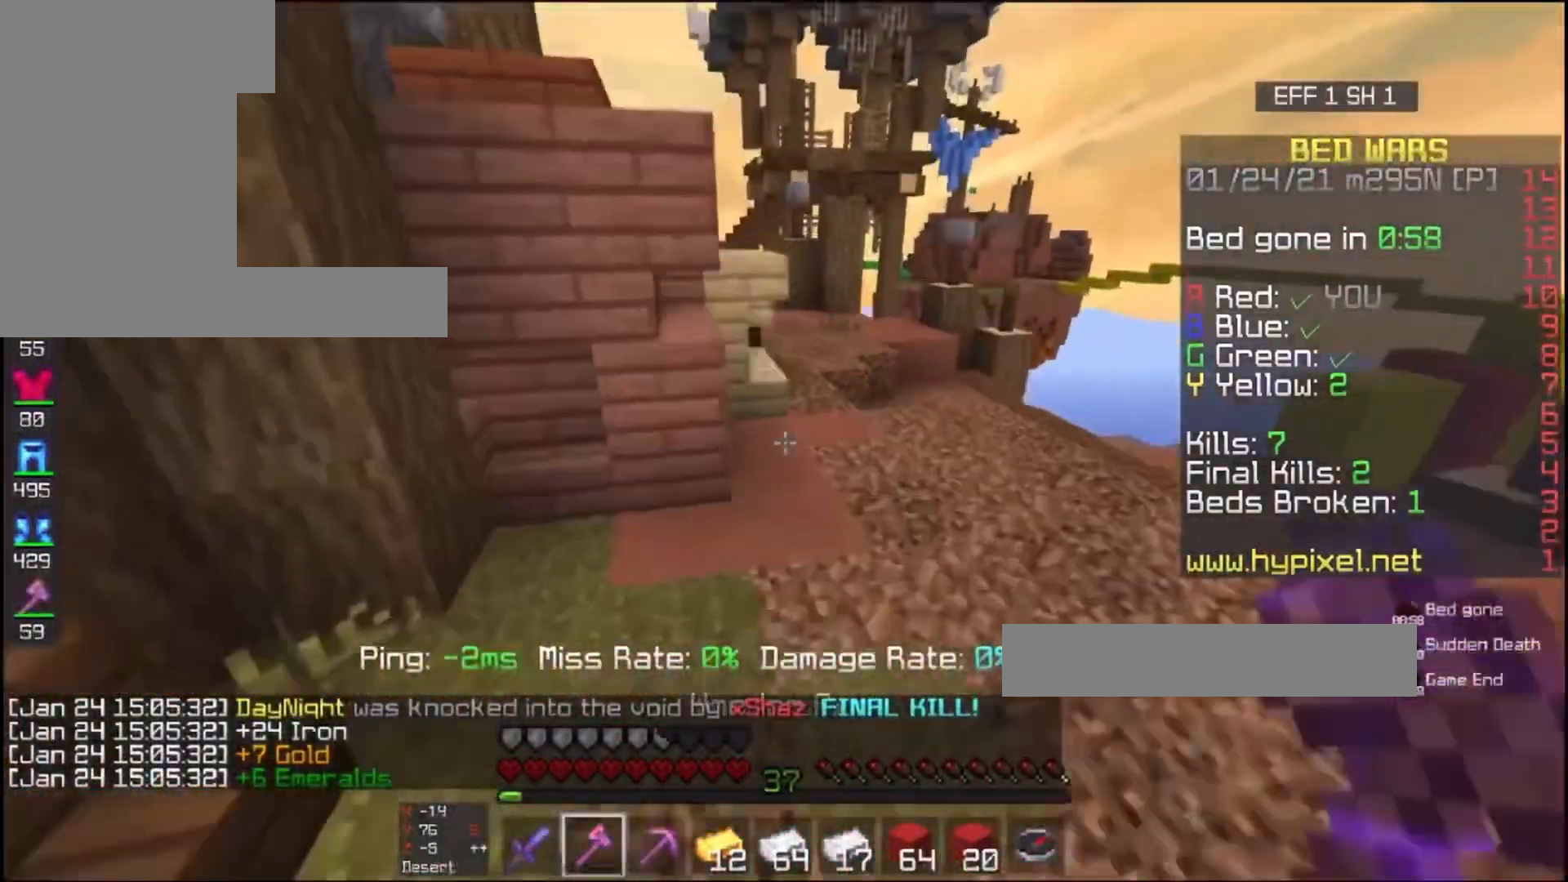
{"keys": ["space", "w"], "mouse": [], "events": [[333, "d", "up"]]}
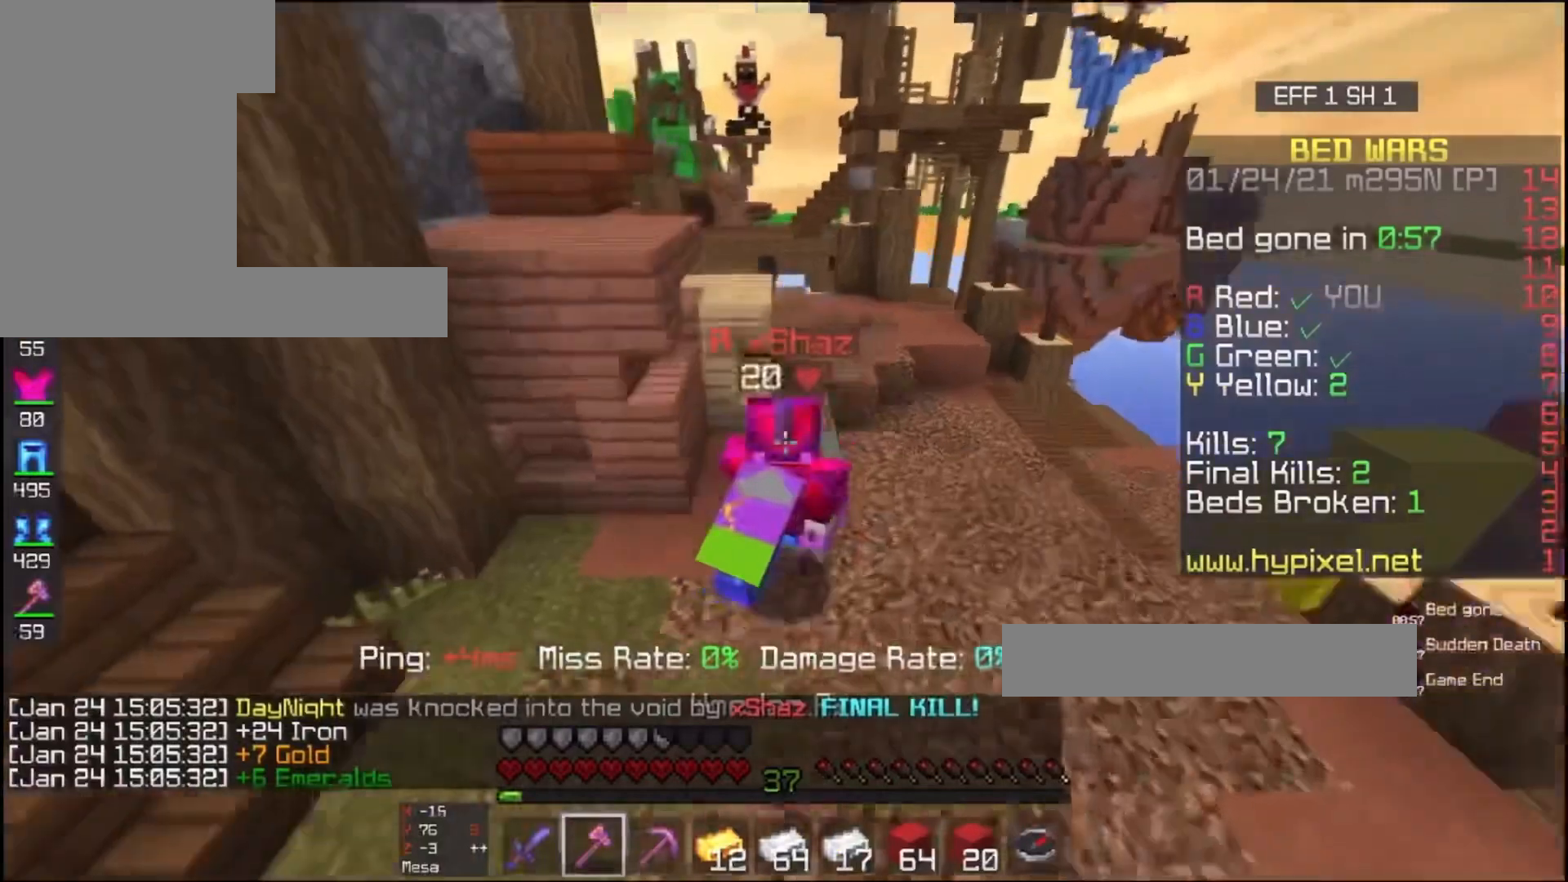
{"keys": ["d", "space", "w"], "mouse": [], "events": [[167, "d", "down"]]}
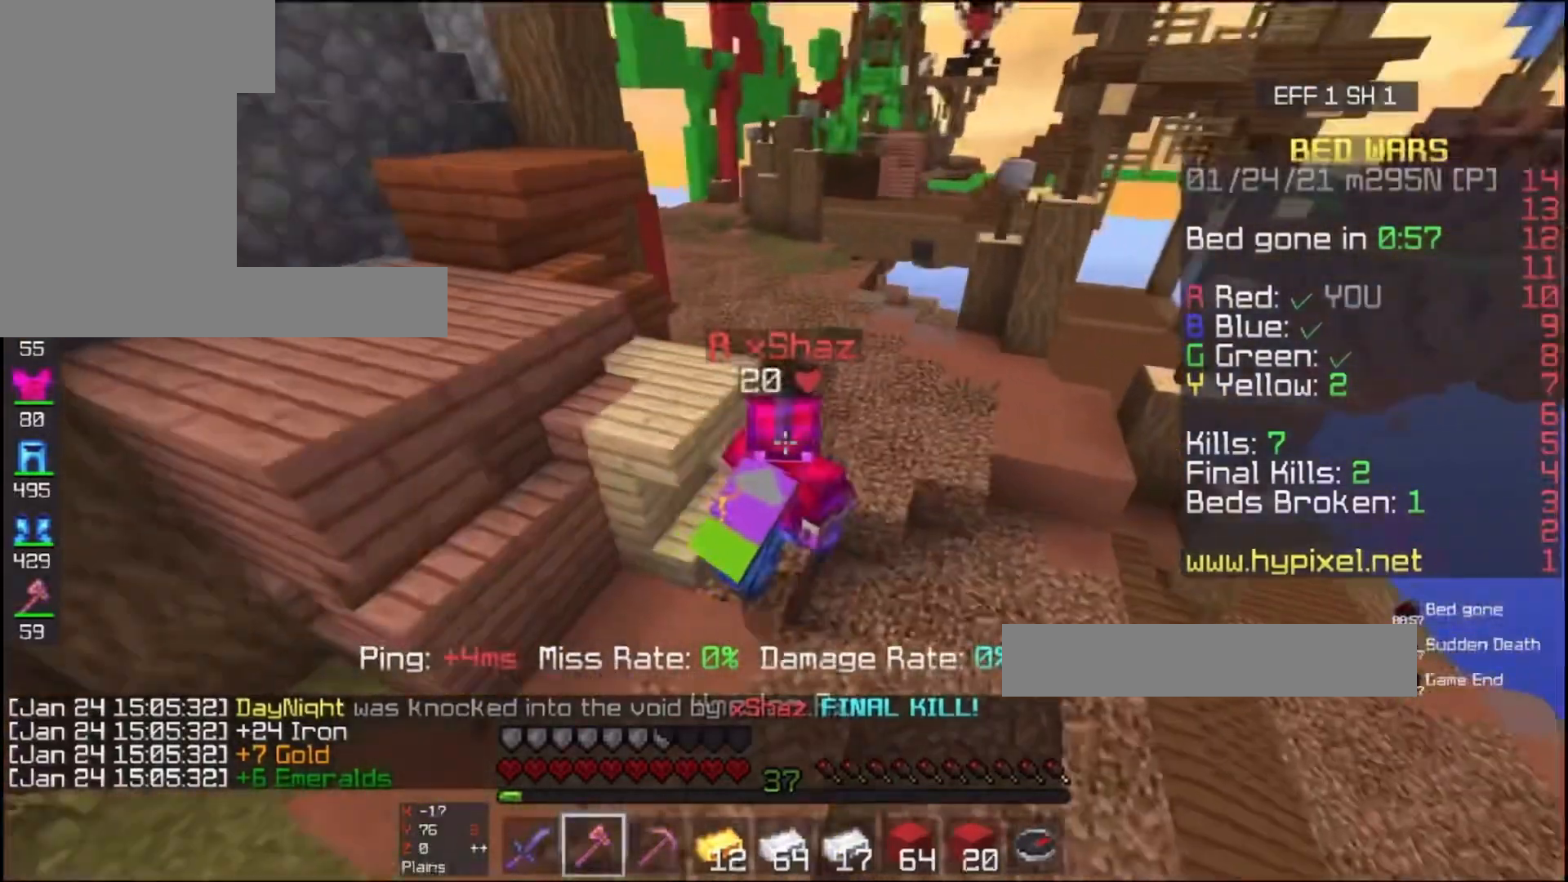
{"keys": ["space", "w"], "mouse": [], "events": [[300, "d", "up"]]}
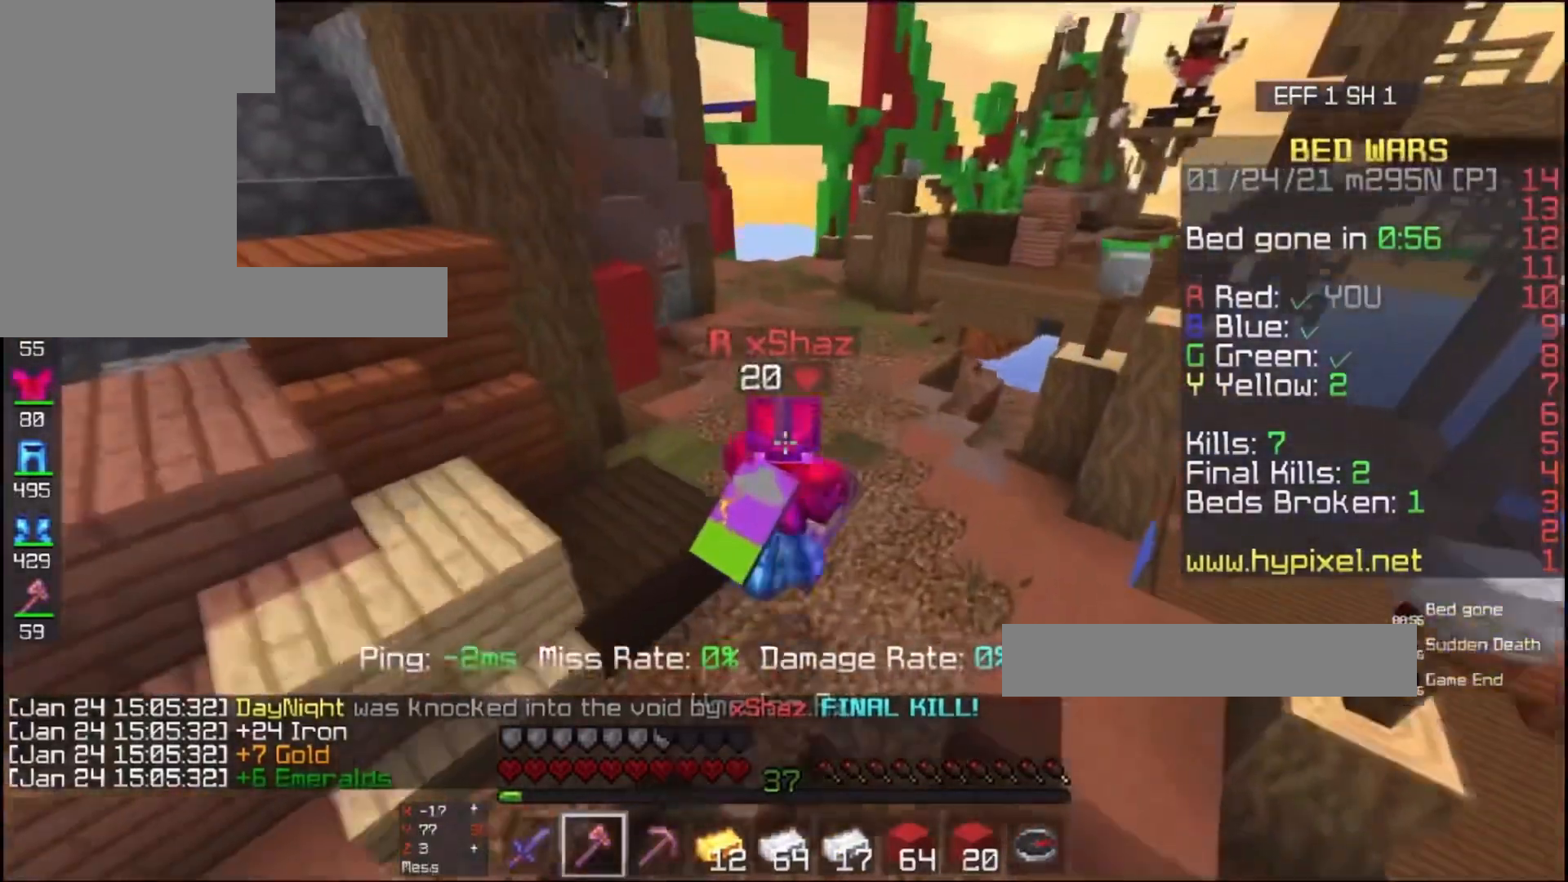
{"keys": ["w"], "mouse": [], "events": [[333, "space", "up"]]}
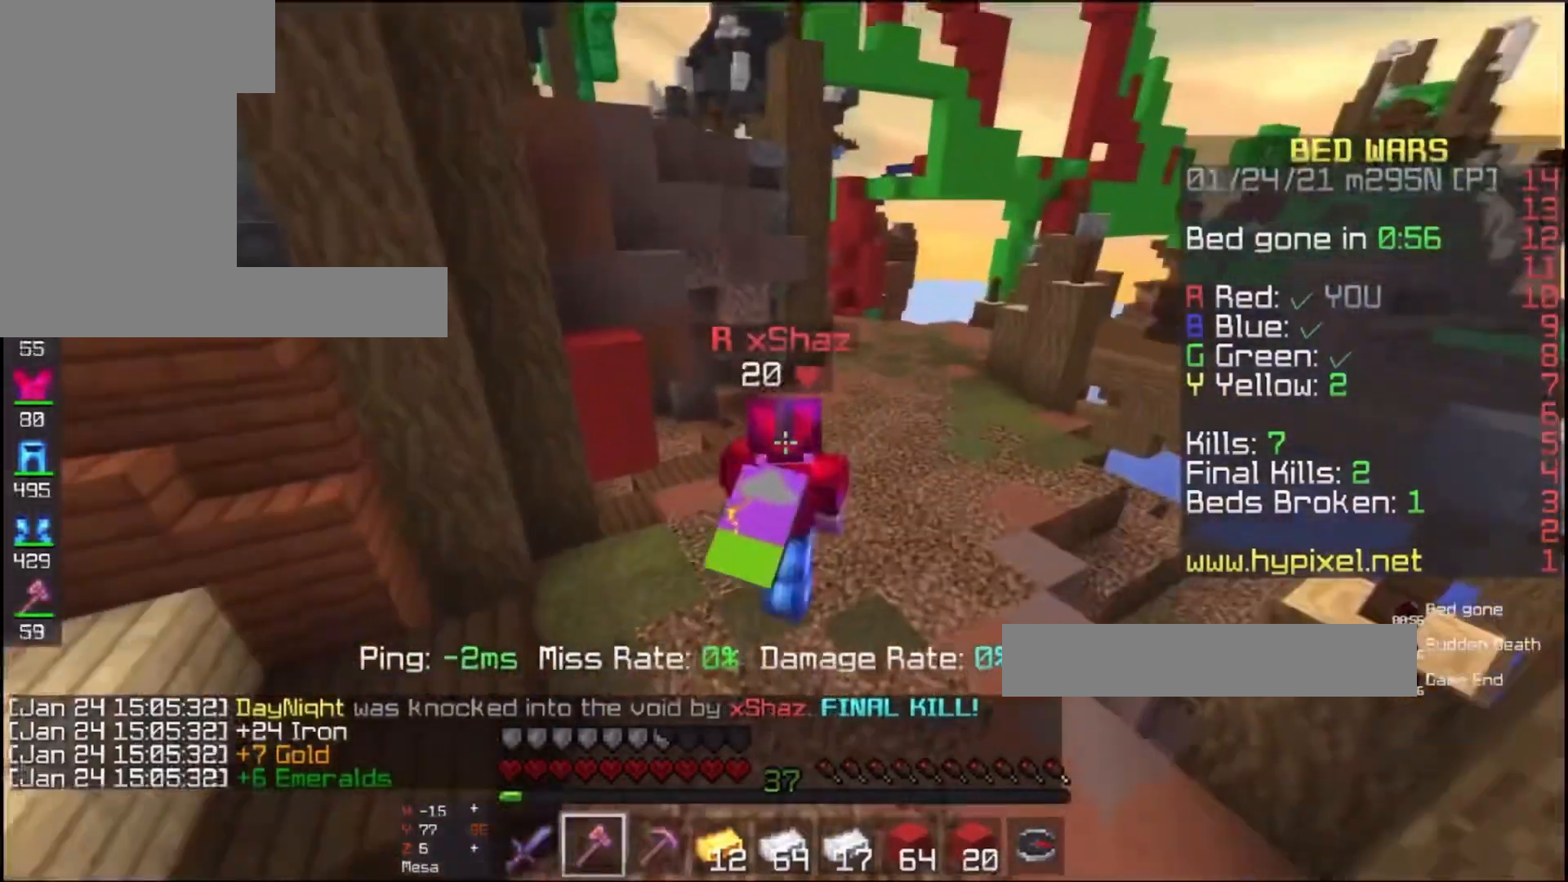
{"keys": ["w"], "mouse": [], "events": []}
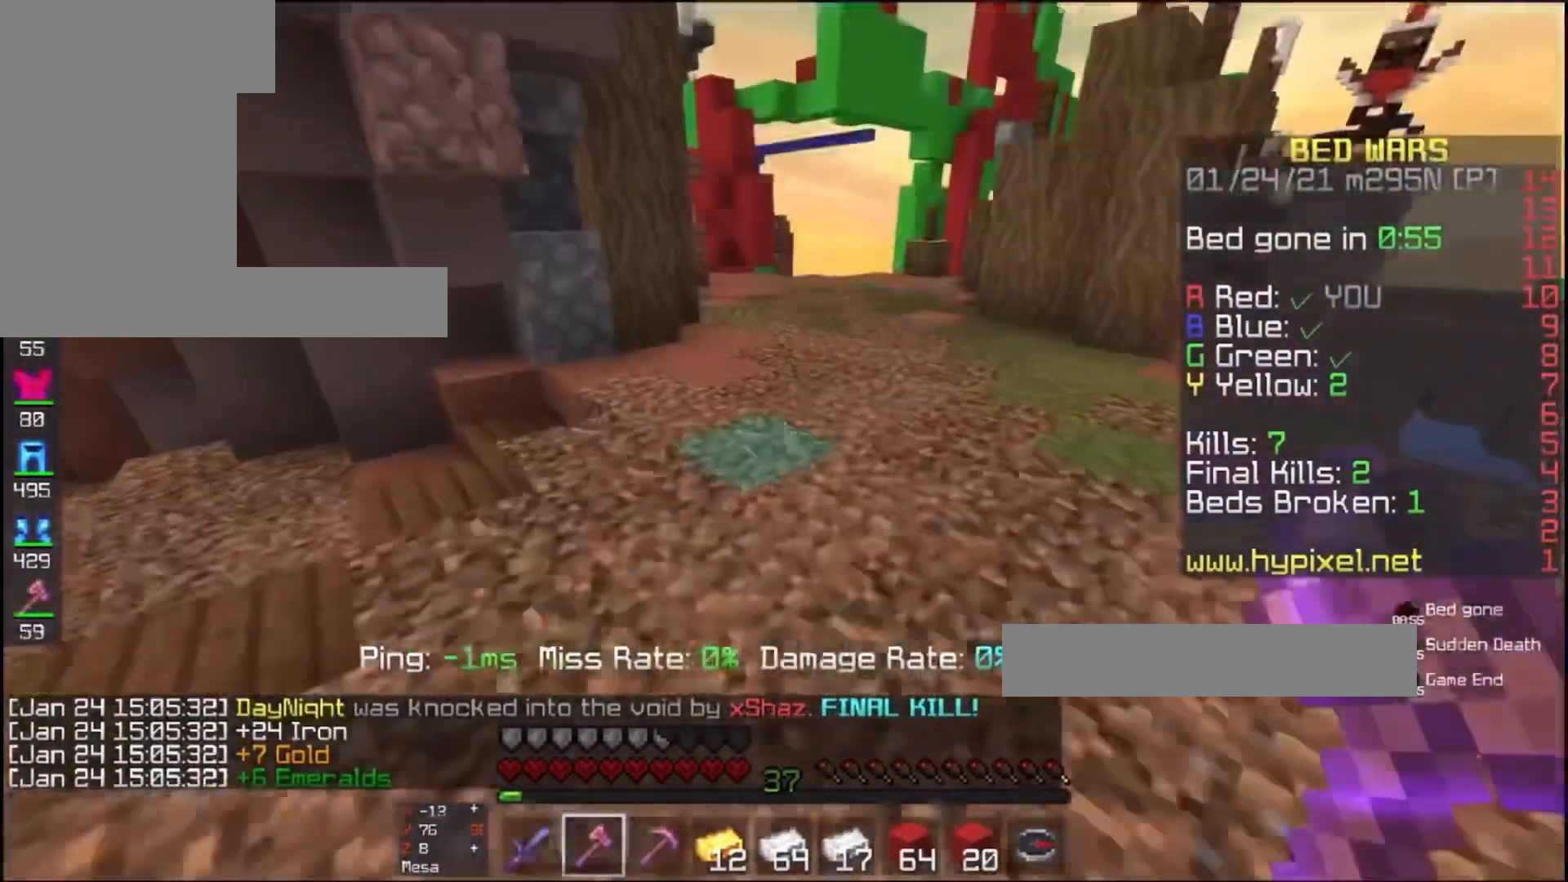
{"keys": ["a", "space", "w"], "mouse": [], "events": [[167, "a", "down"], [233, "w", "up"], [367, "w", "down"], [400, "space", "down"]]}
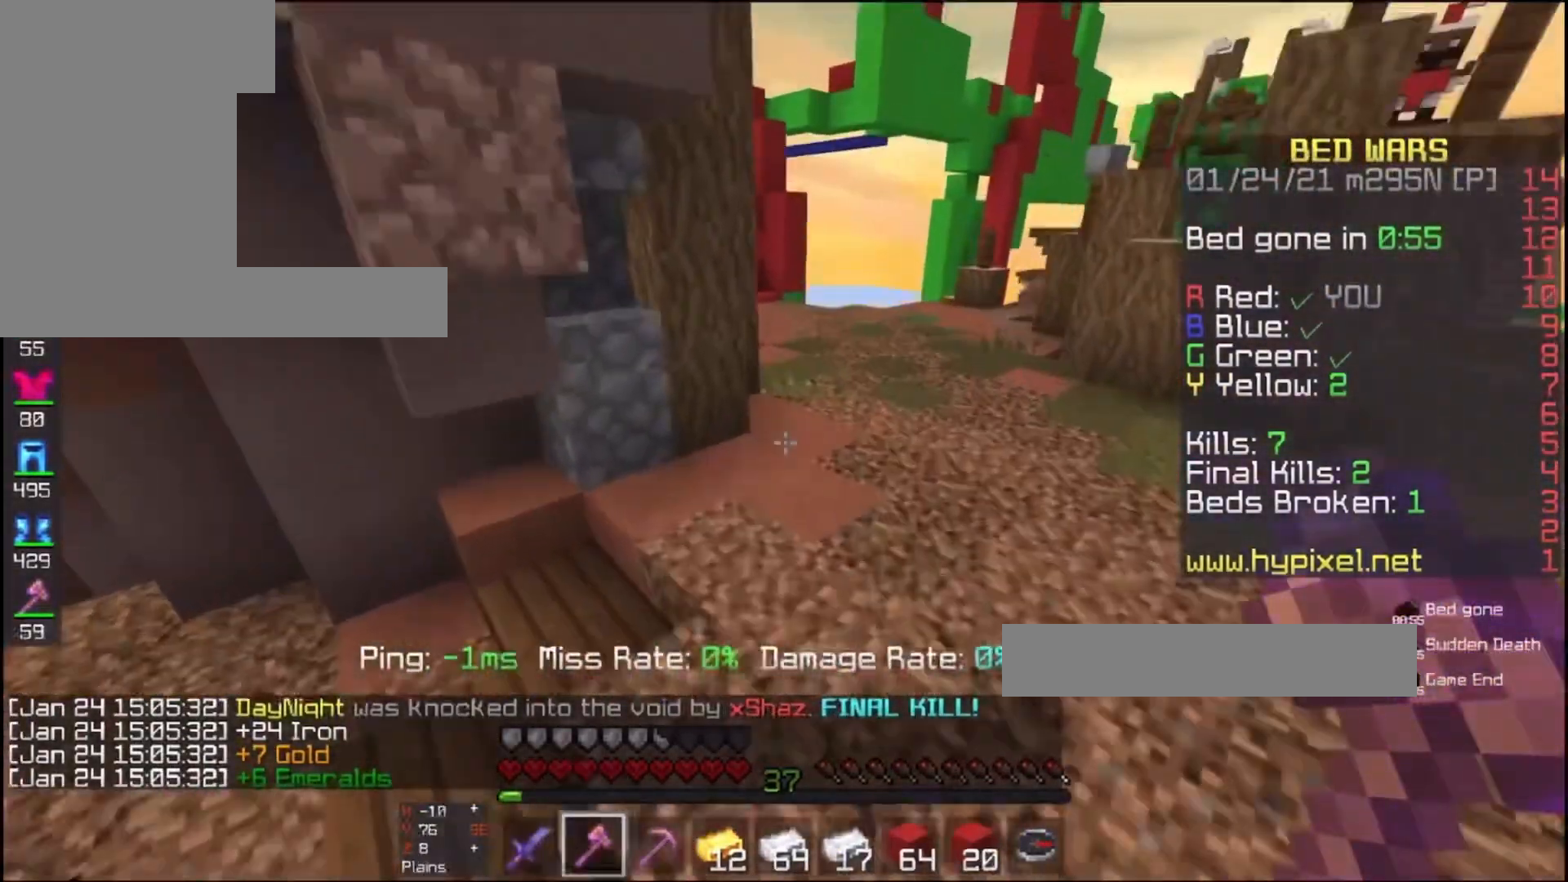
{"keys": [], "mouse": [], "events": [[100, "space", "up"], [133, "a", "up"], [133, "w", "up"]]}
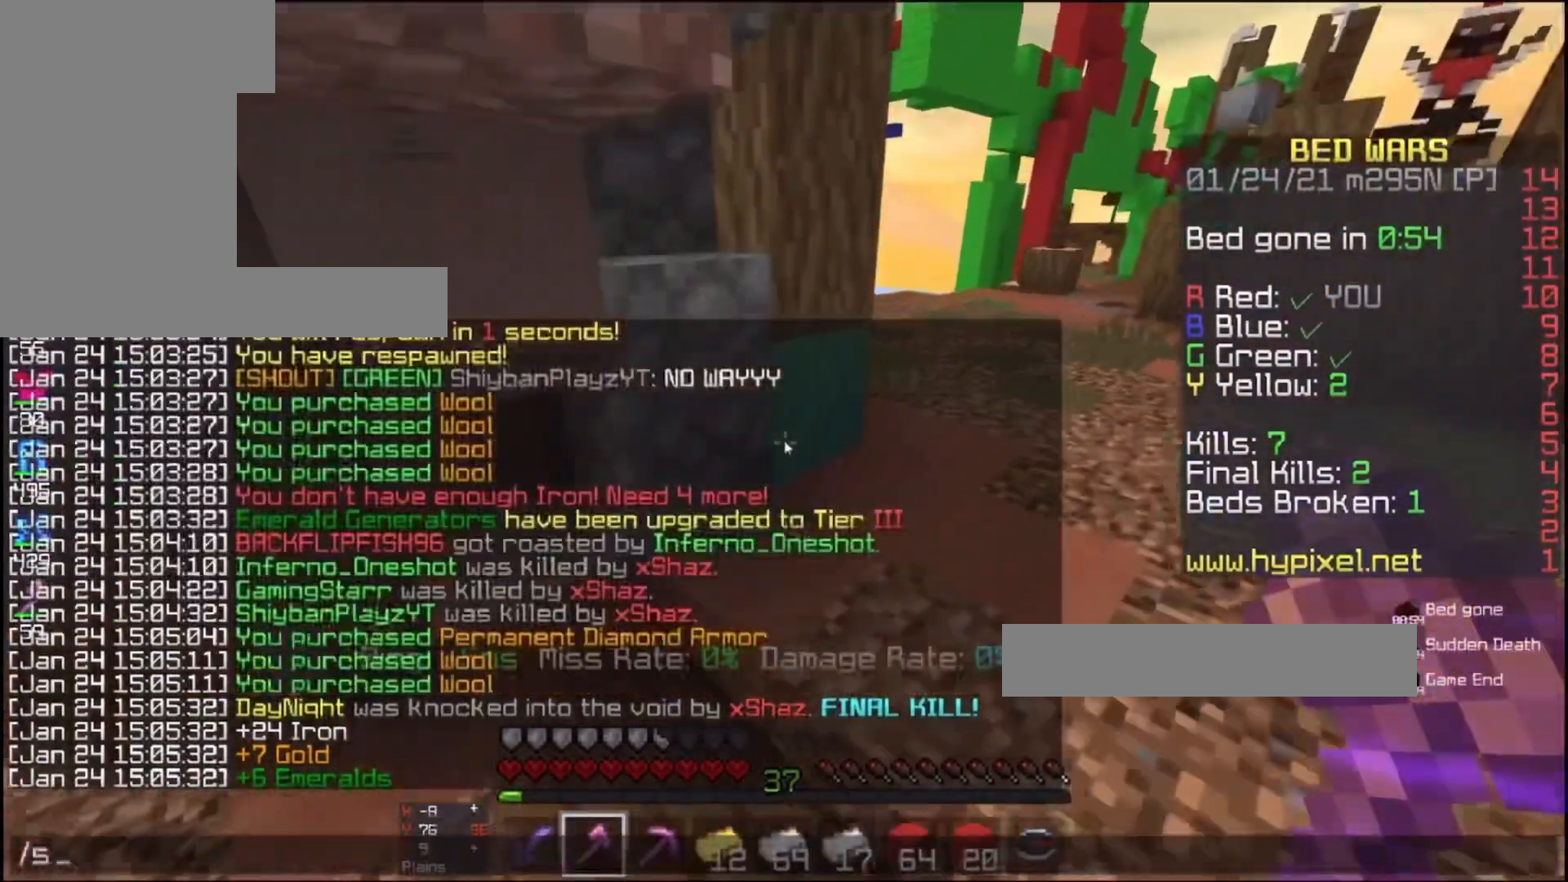
{"keys": [], "mouse": [], "events": []}
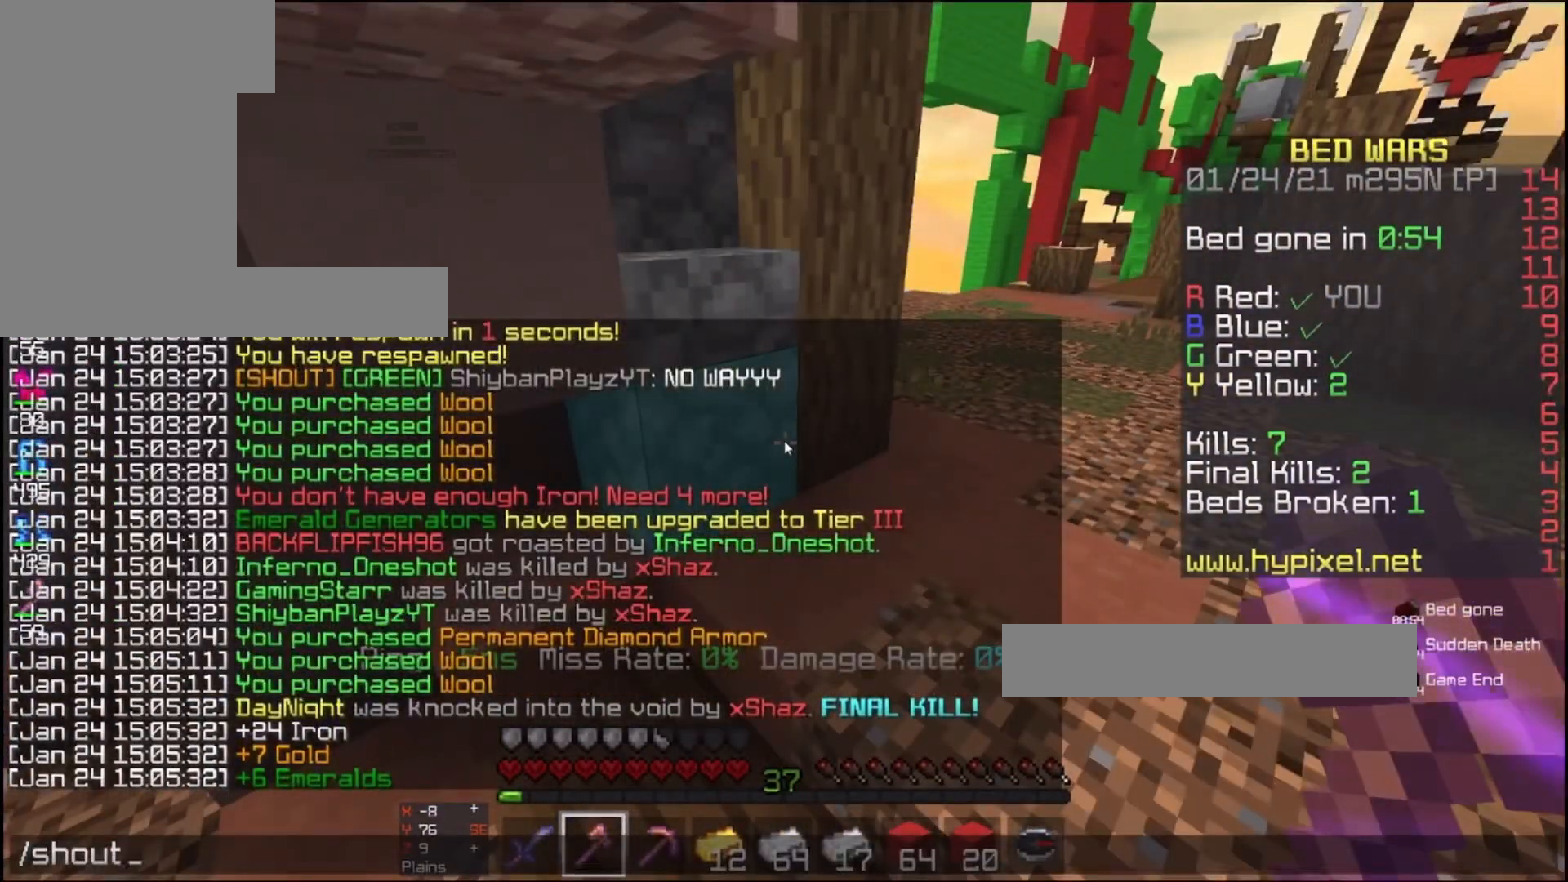
{"keys": [], "mouse": [], "events": []}
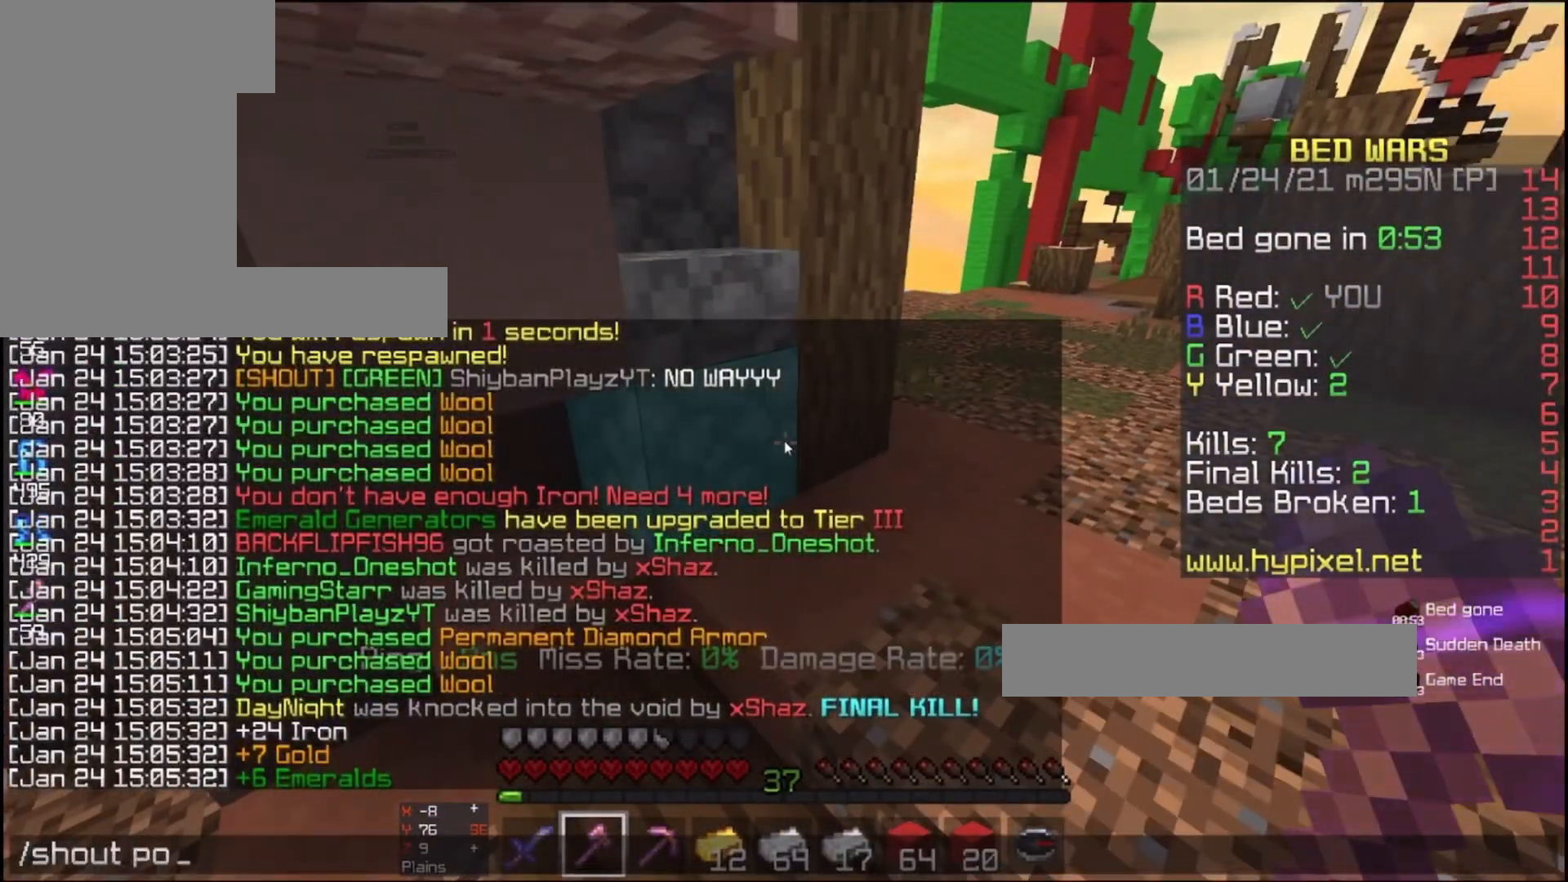
{"keys": [], "mouse": [], "events": []}
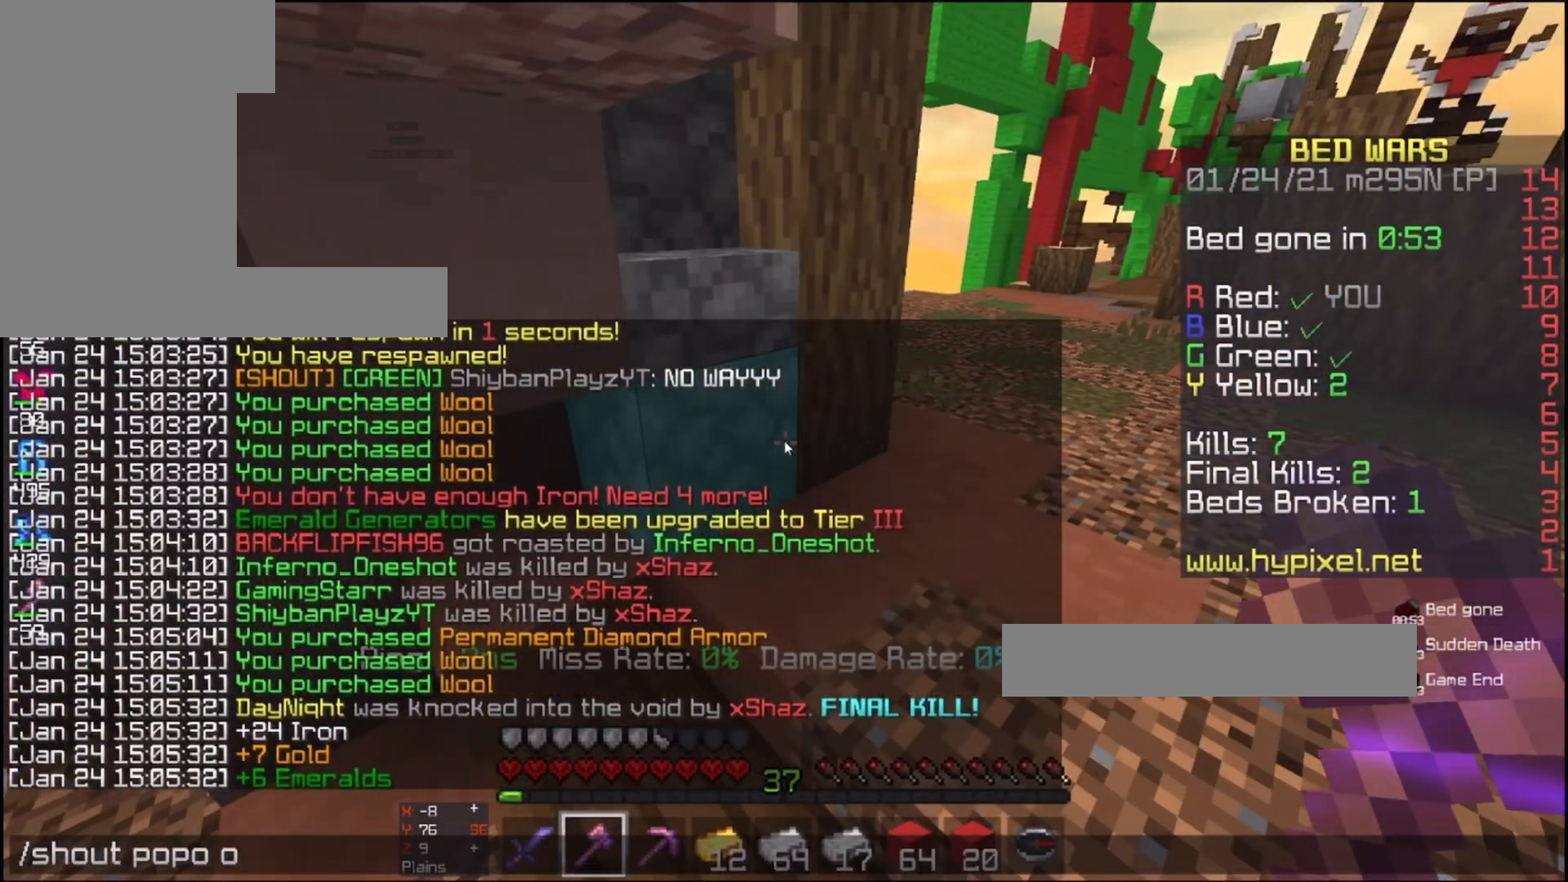
{"keys": [], "mouse": [], "events": []}
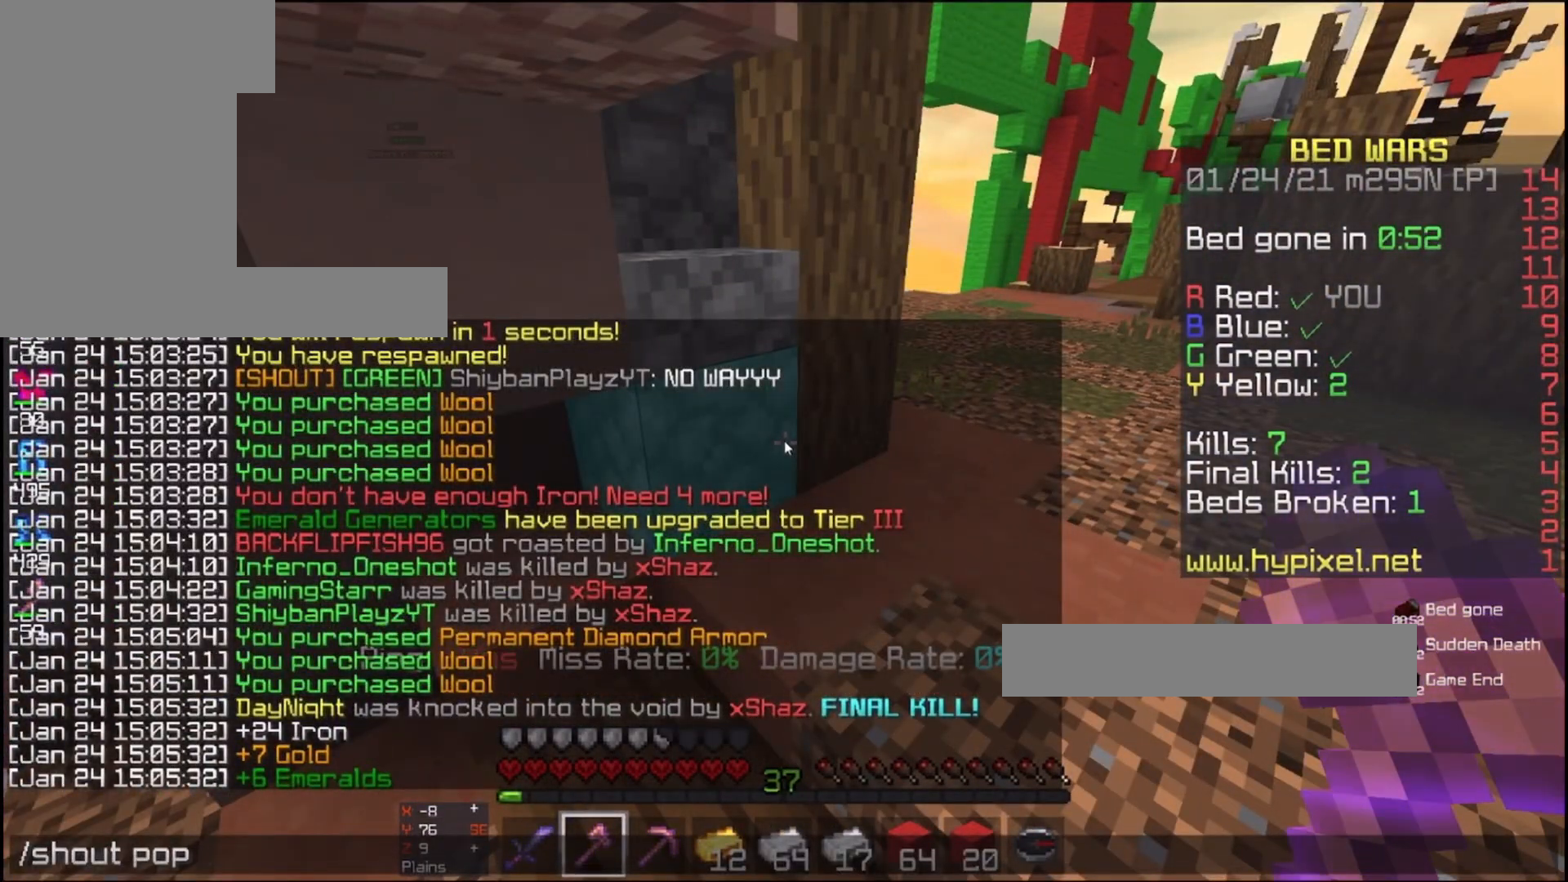
{"keys": [], "mouse": [], "events": []}
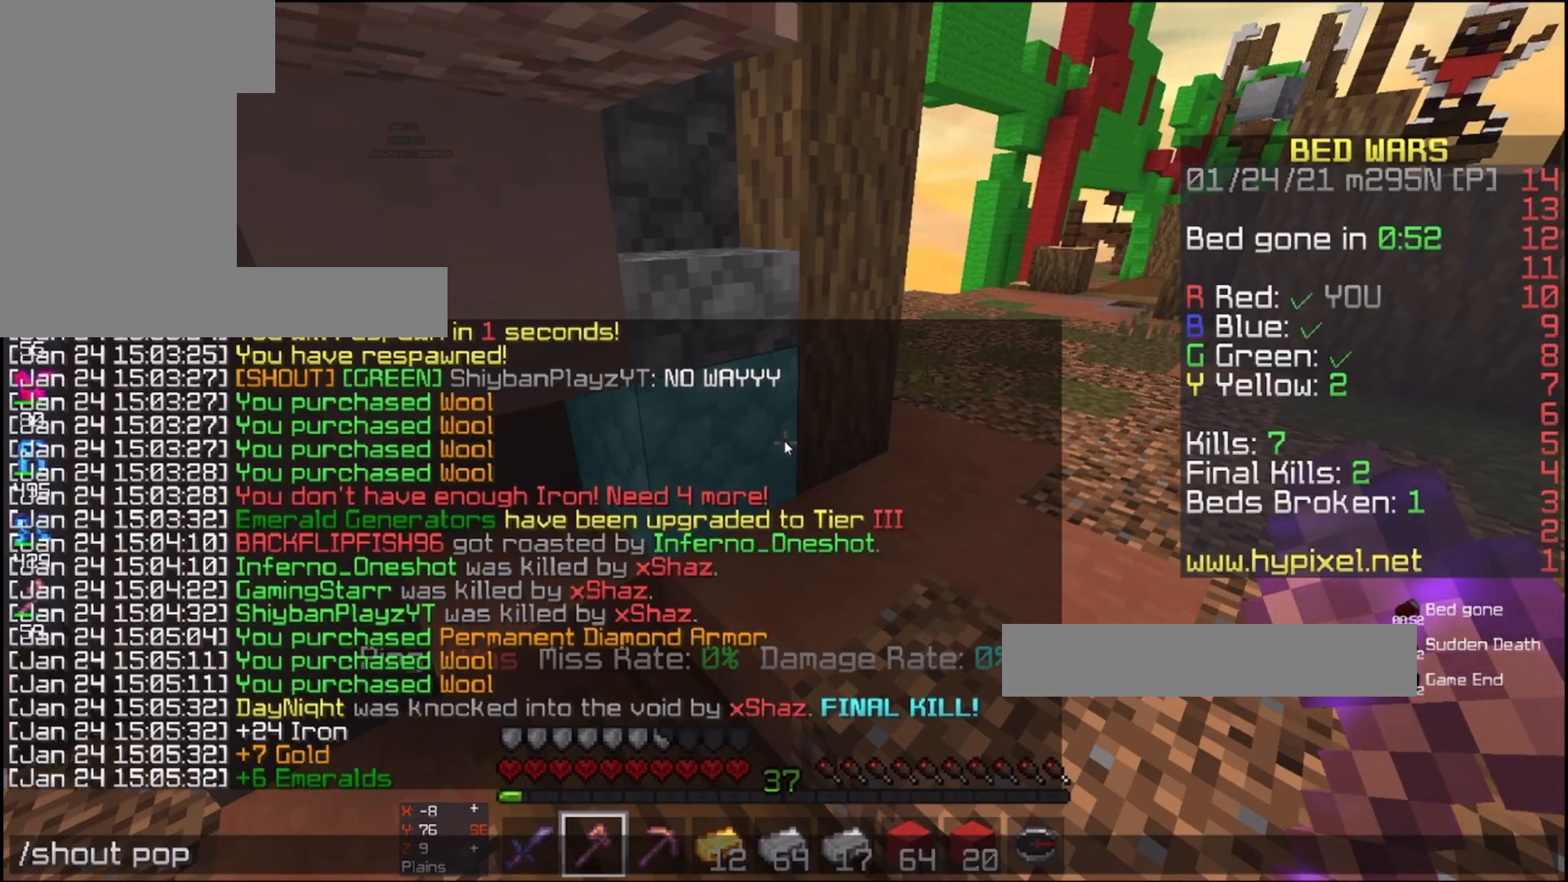
{"keys": ["d", "w"], "mouse": [], "events": [[467, "d", "down"], [467, "w", "down"]]}
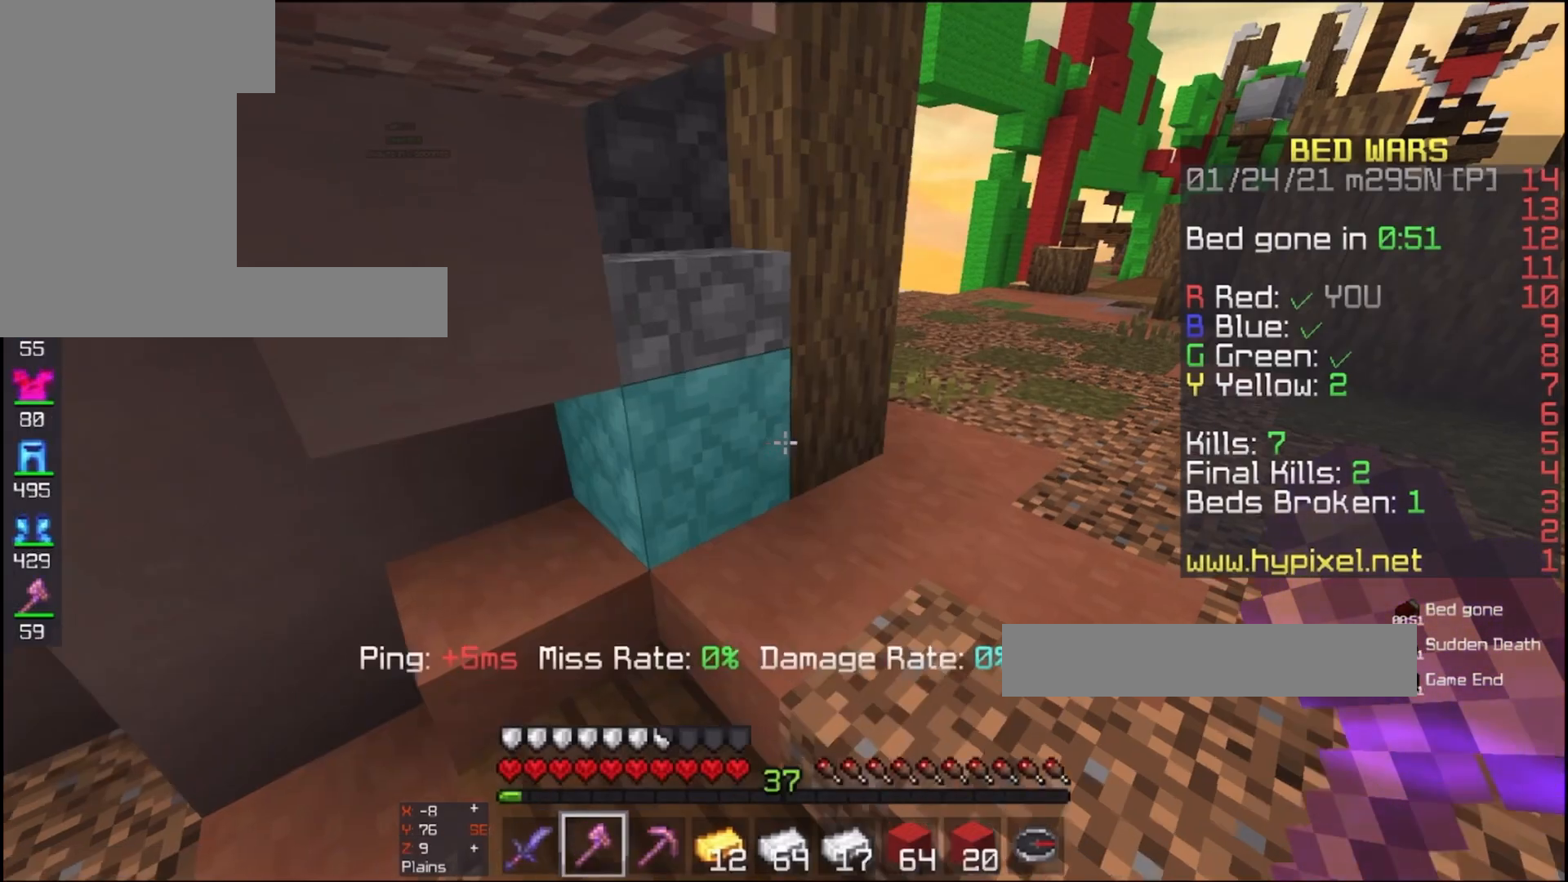
{"keys": ["space", "w"], "mouse": [], "events": [[433, "space", "down"], [500, "d", "up"]]}
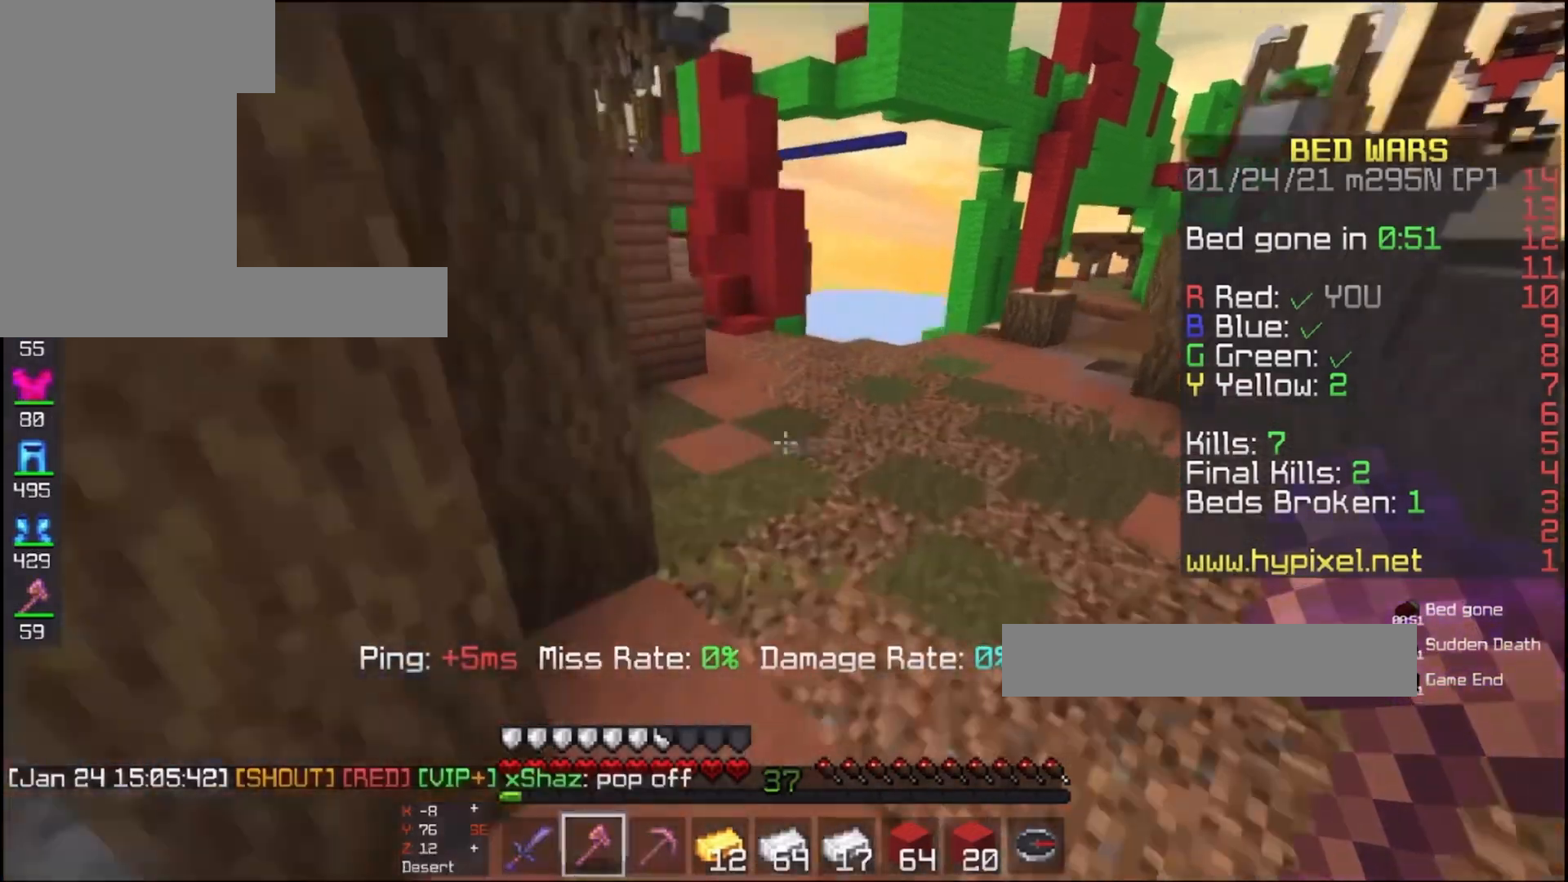
{"keys": ["space", "w"], "mouse": [], "events": []}
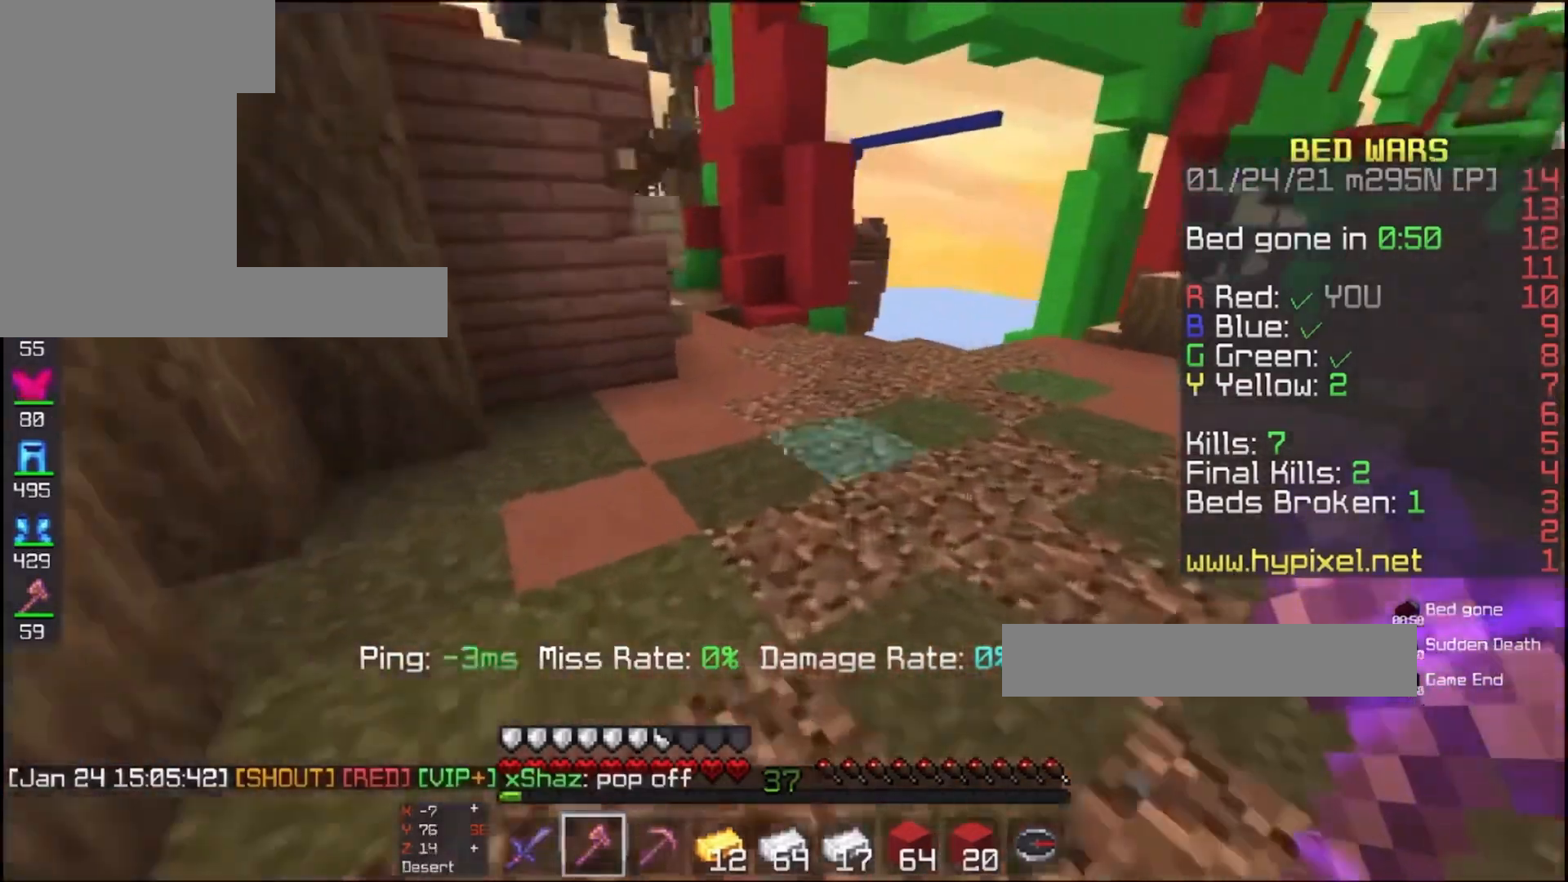
{"keys": ["space", "w"], "mouse": [], "events": [[267, "mouse_left", "down"], [433, "mouse_left", "up"]]}
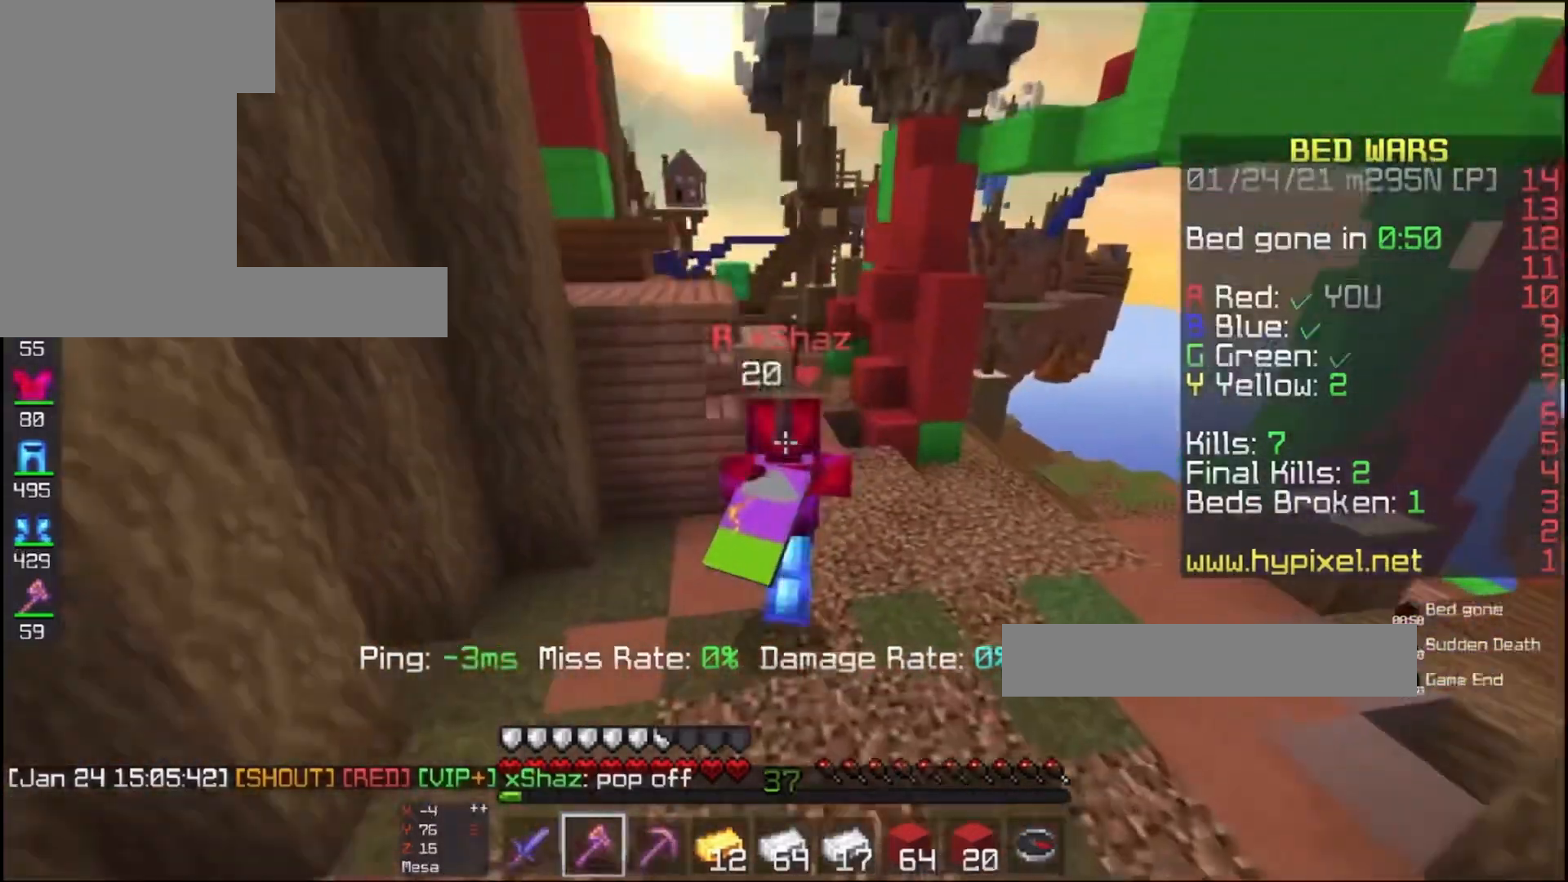
{"keys": ["d", "space", "w"], "mouse": [], "events": [[133, "mouse_left", "down"], [333, "mouse_left", "up"], [400, "d", "down"]]}
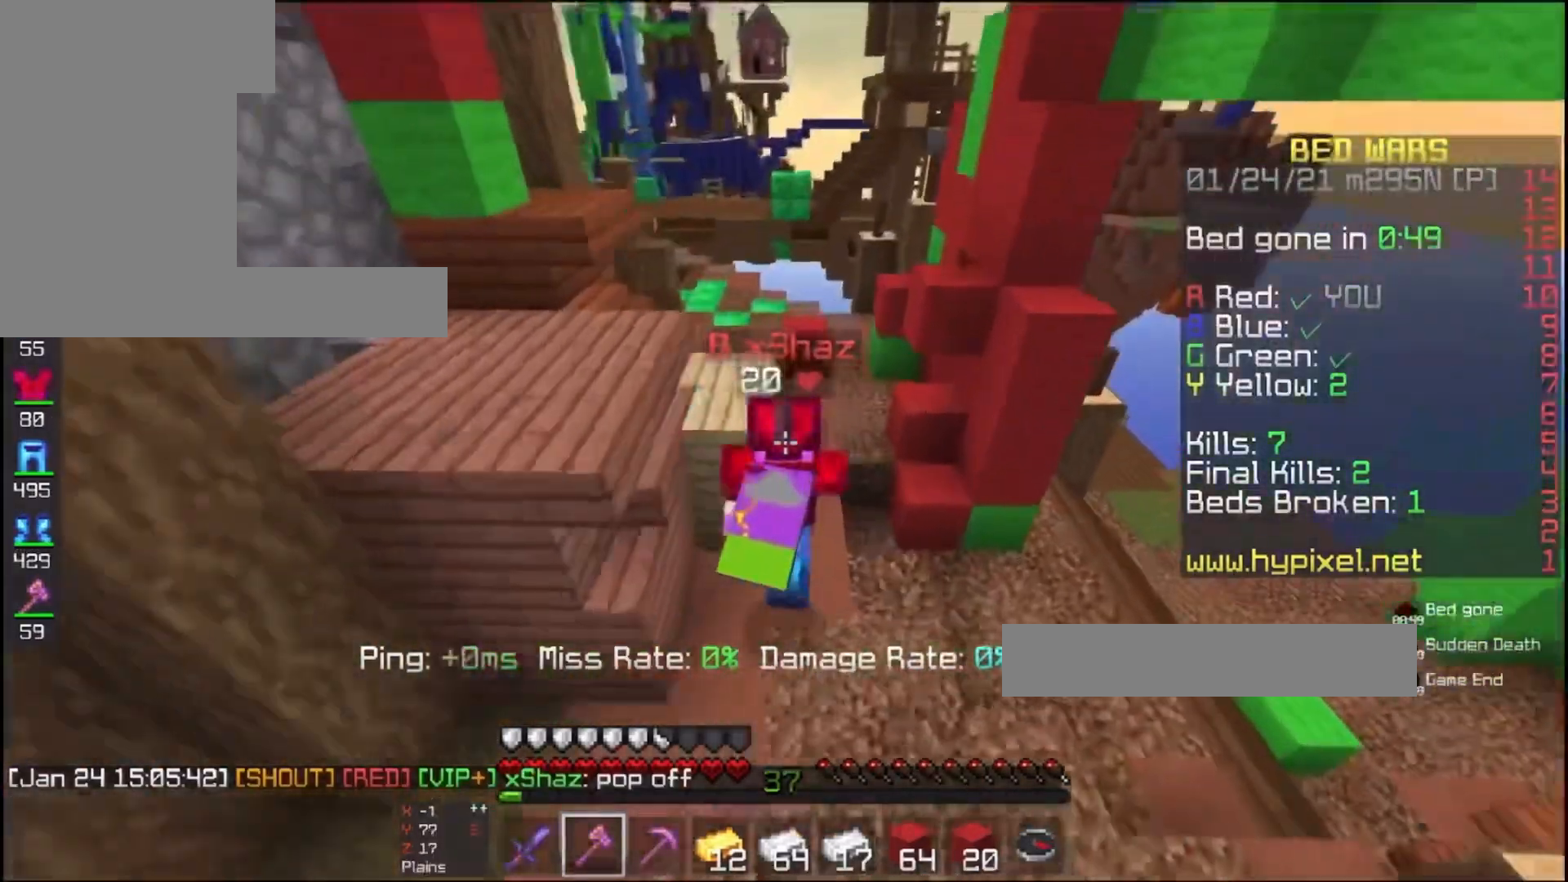
{"keys": ["w"], "mouse": [], "events": [[100, "space", "up"], [167, "mouse_left", "down"], [300, "d", "up"], [333, "mouse_left", "up"]]}
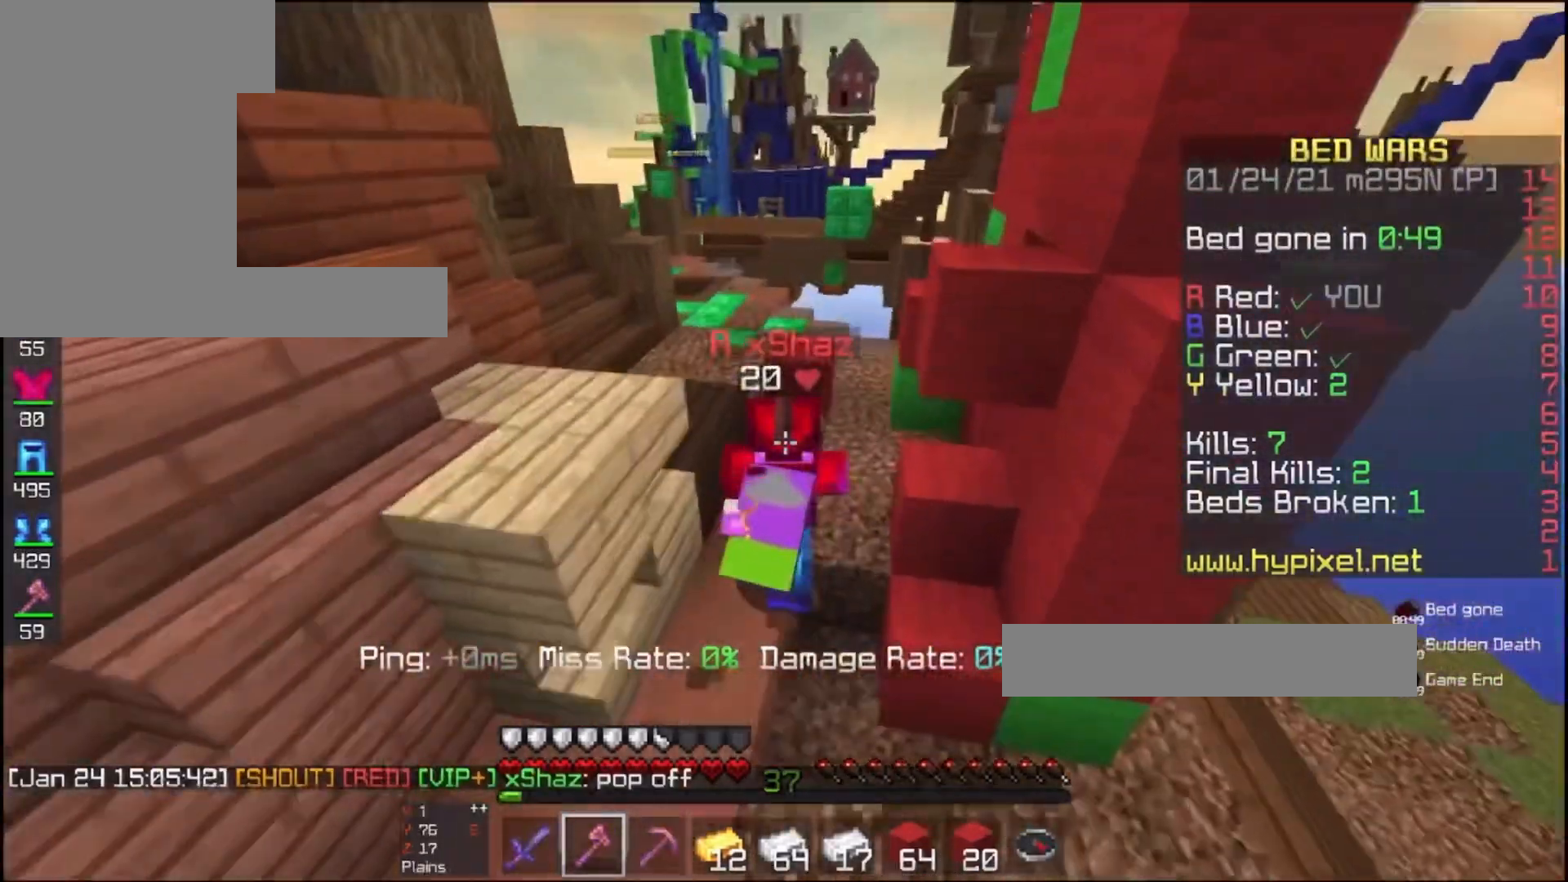
{"keys": ["w"], "mouse": ["left"], "events": [[67, "mouse_left", "down"], [100, "space", "down"], [233, "mouse_left", "up"], [333, "space", "up"], [467, "mouse_left", "down"]]}
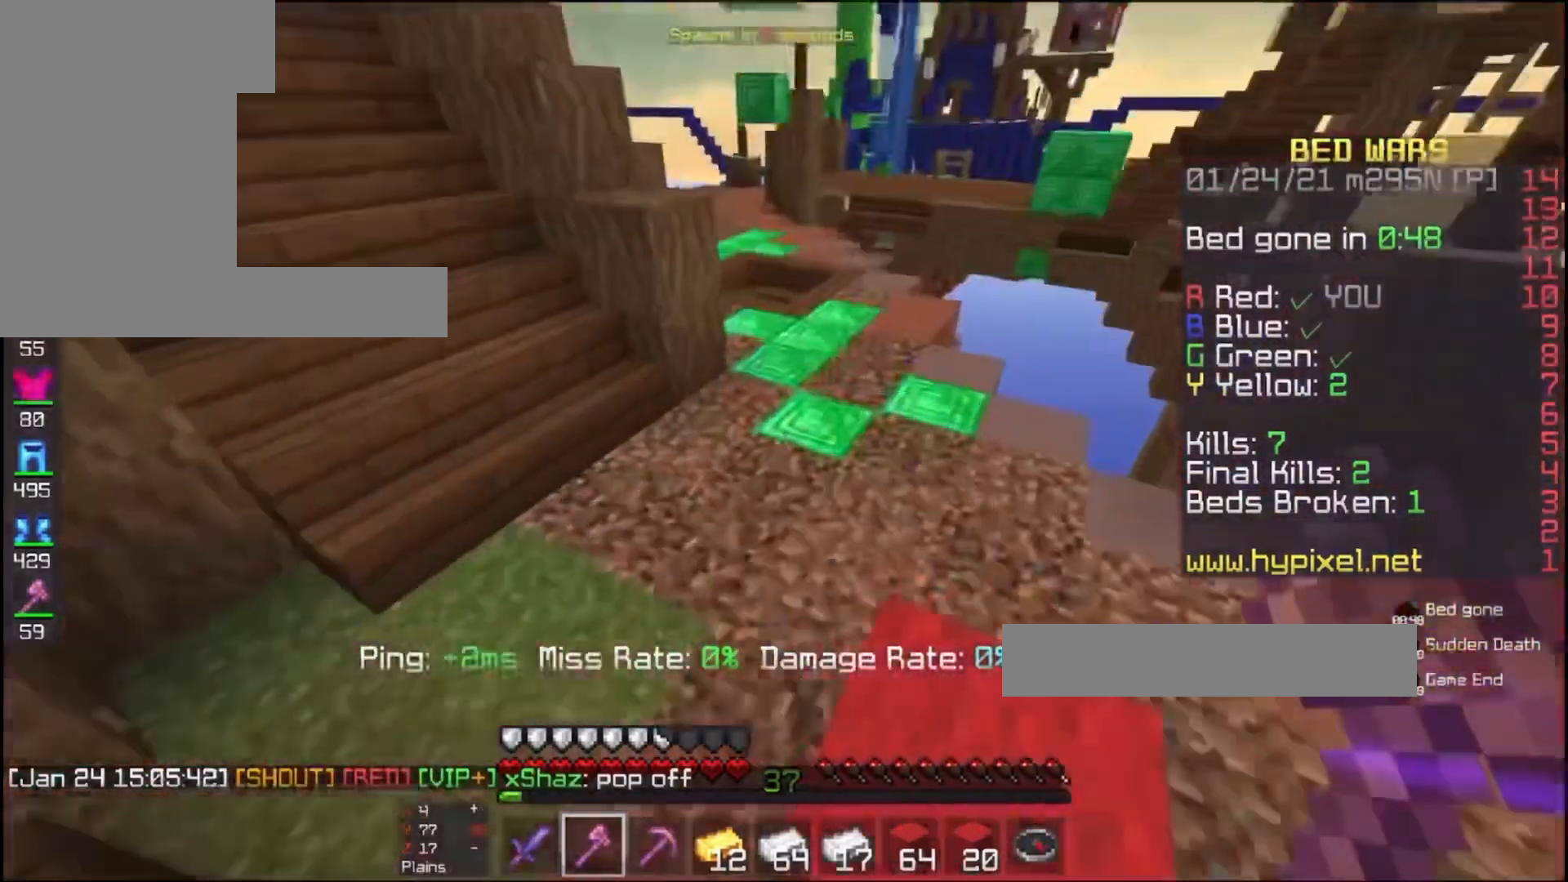
{"keys": ["d", "w"], "mouse": [], "events": [[133, "space", "down"], [167, "a", "down"], [167, "mouse_left", "up"], [300, "mouse_left", "down"], [333, "a", "up"], [400, "space", "up"], [433, "d", "down"], [467, "mouse_left", "up"]]}
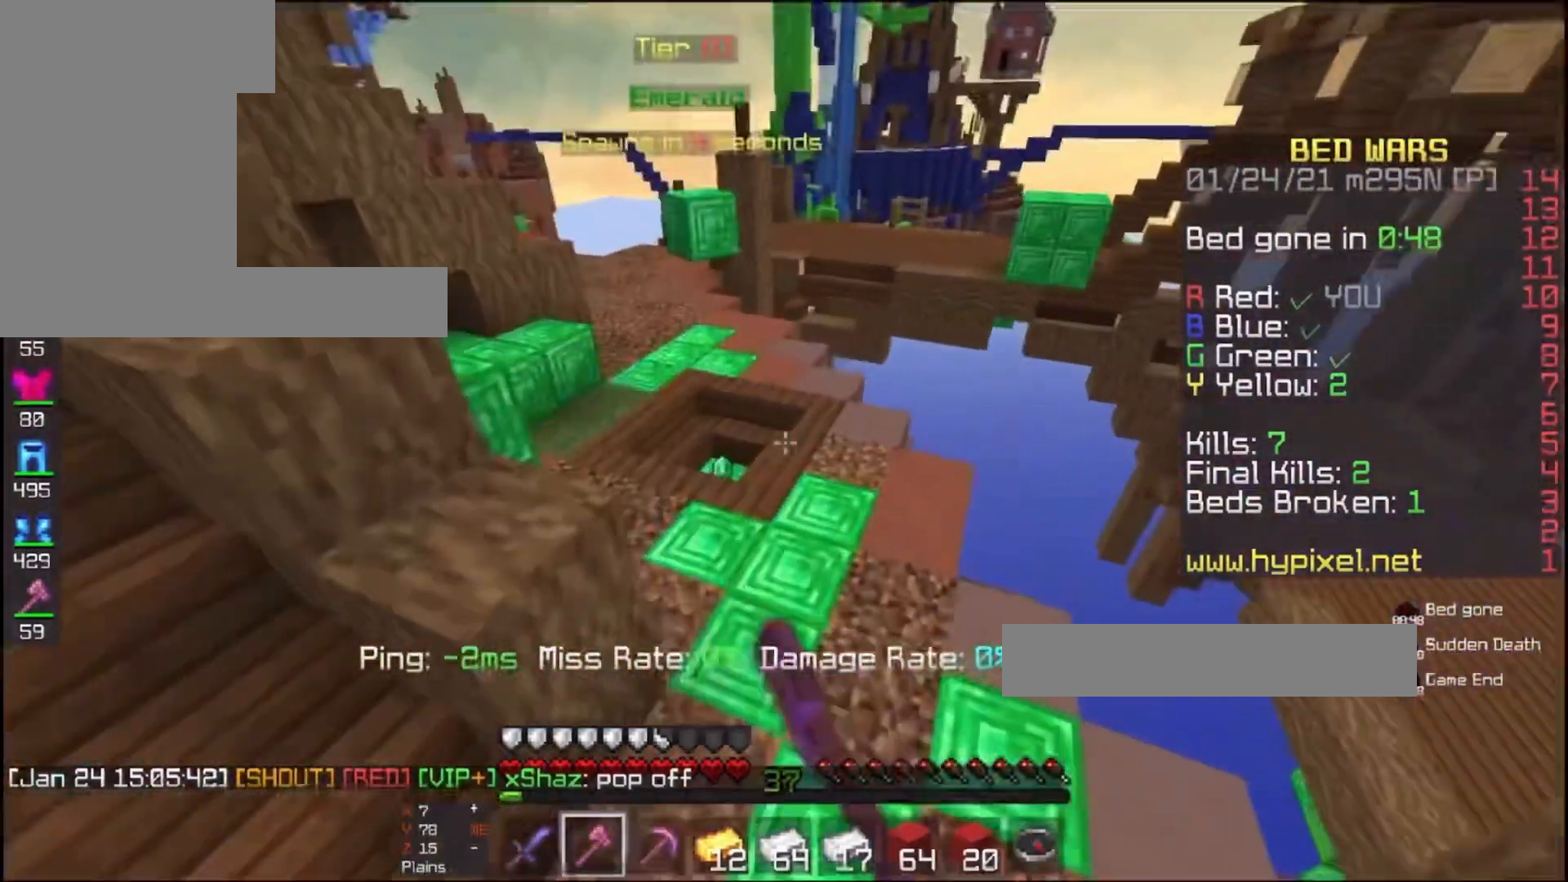
{"keys": [], "mouse": [], "events": [[167, "d", "up"], [267, "a", "down"], [267, "mouse_right", "down"], [300, "a", "up"], [333, "w", "up"], [367, "mouse_right", "up"]]}
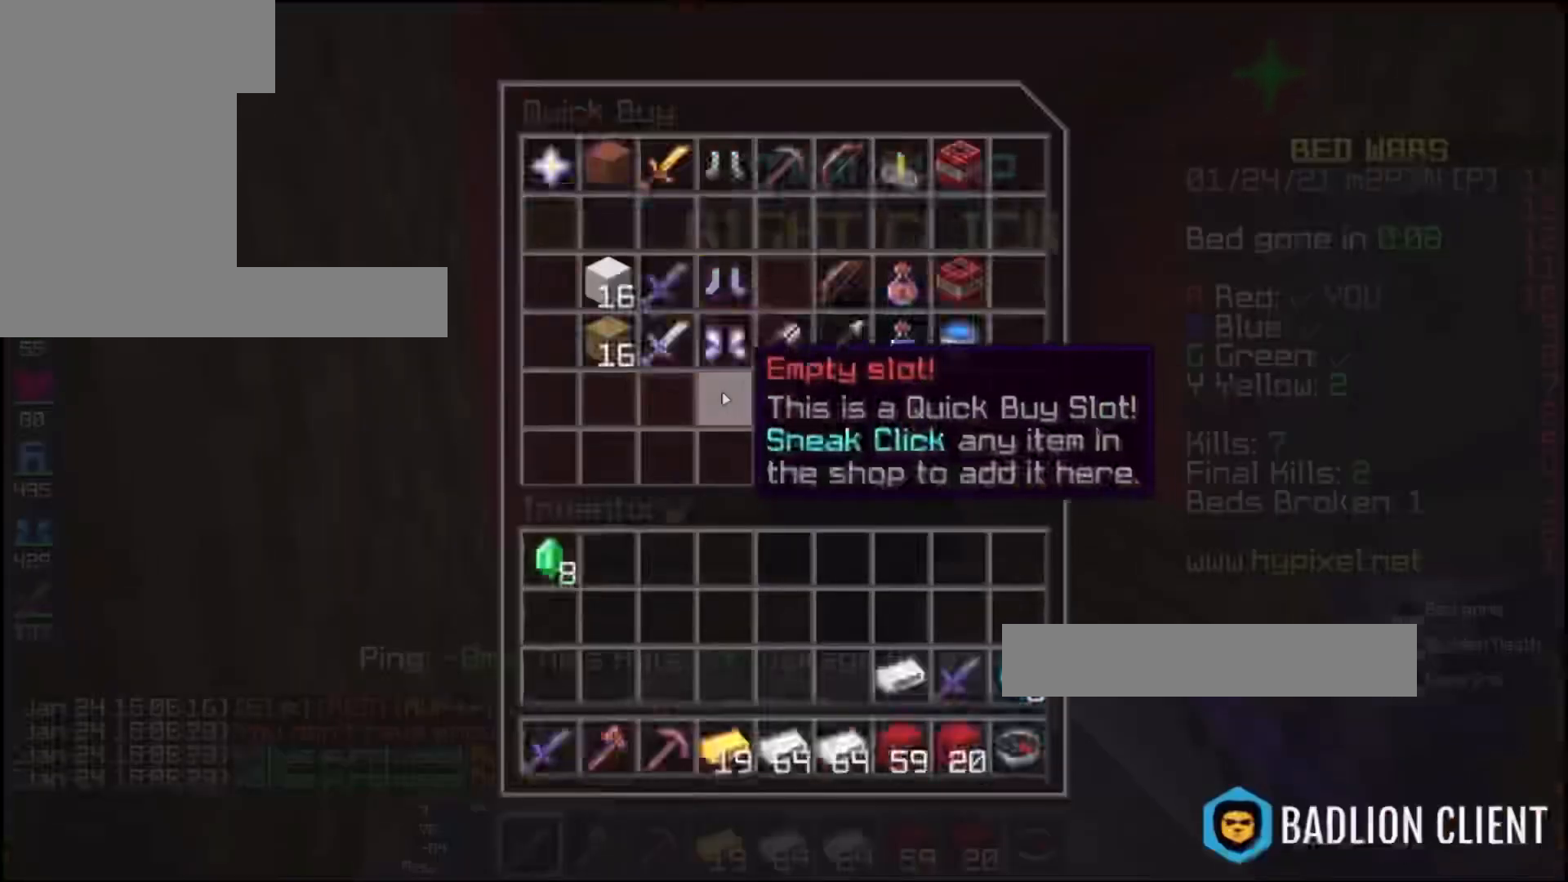
{"keys": [], "mouse": [], "events": []}
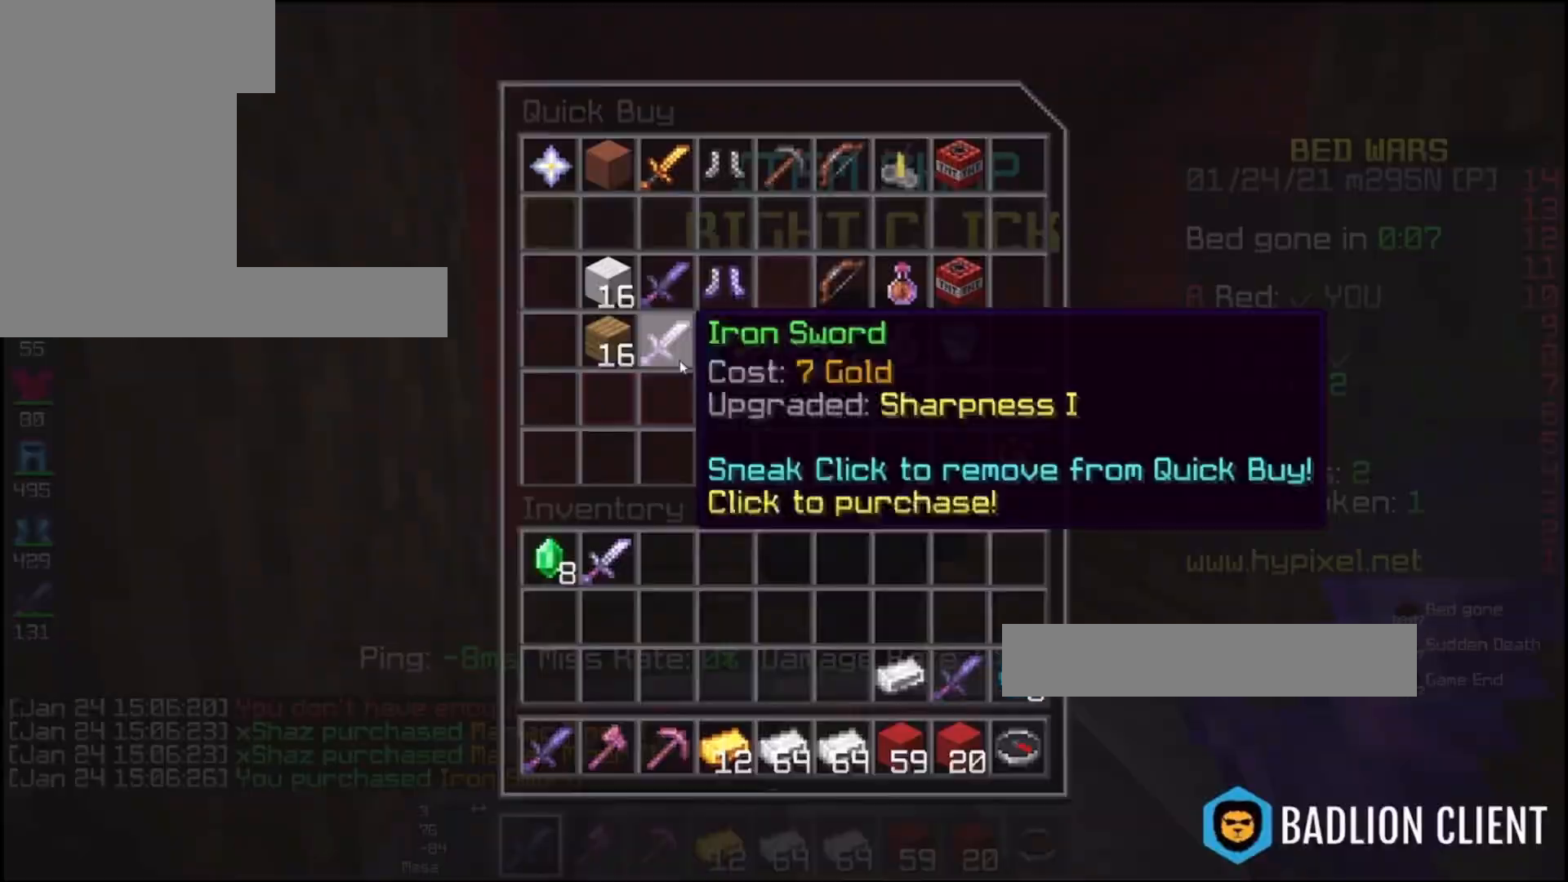
{"keys": ["d", "space", "w"], "mouse": [], "events": [[133, "d", "down"], [233, "mouse_left", "down"], [300, "w", "down"], [433, "mouse_left", "up"], [433, "space", "down"]]}
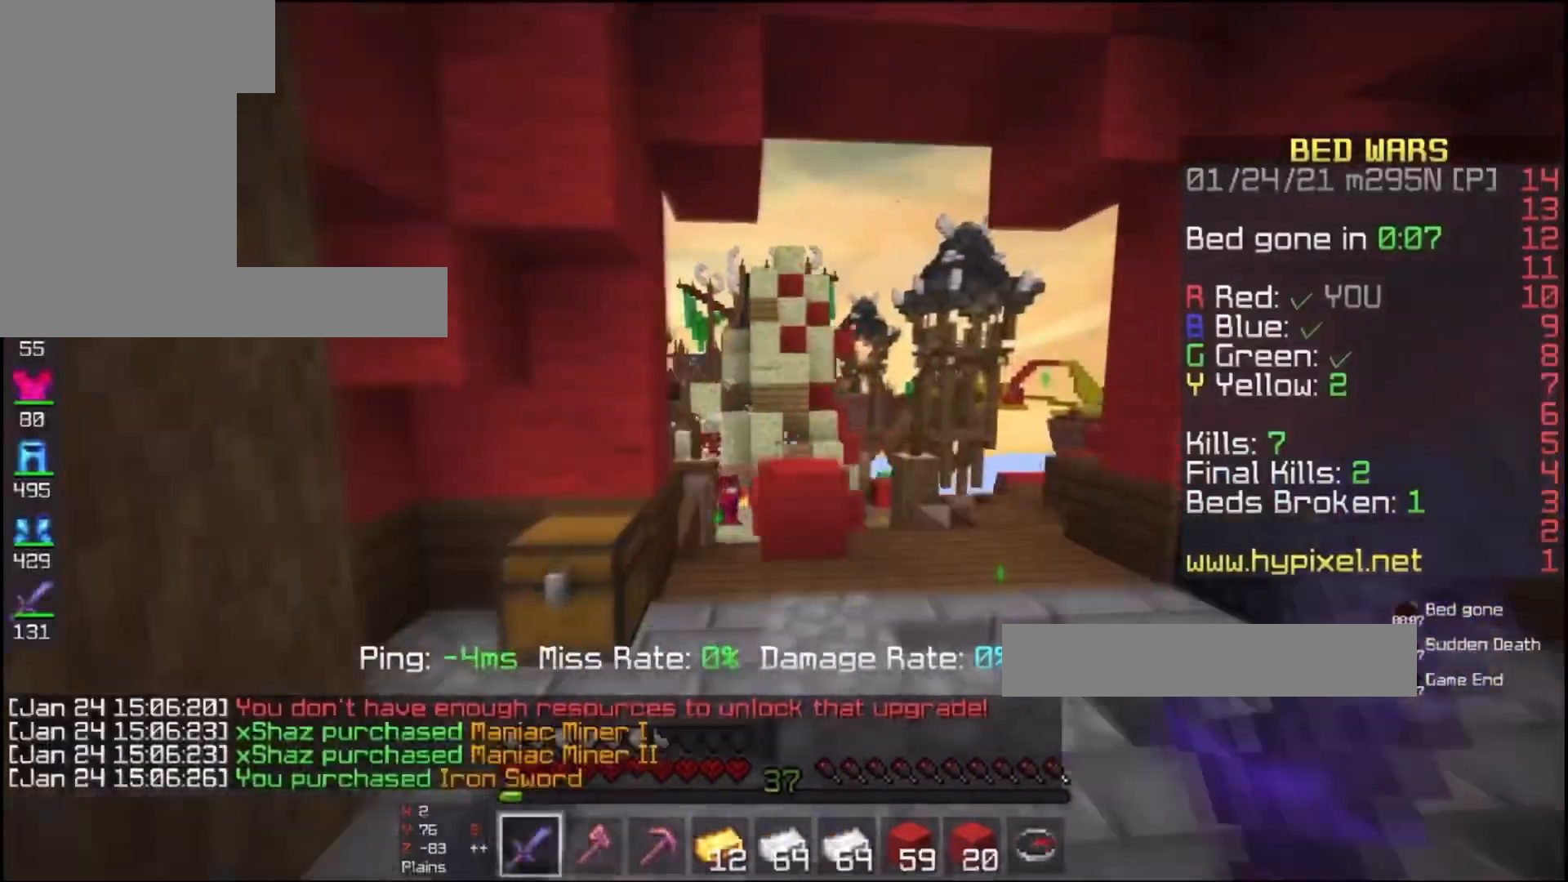
{"keys": [], "mouse": [], "events": [[33, "d", "up"], [133, "space", "up"], [133, "w", "up"]]}
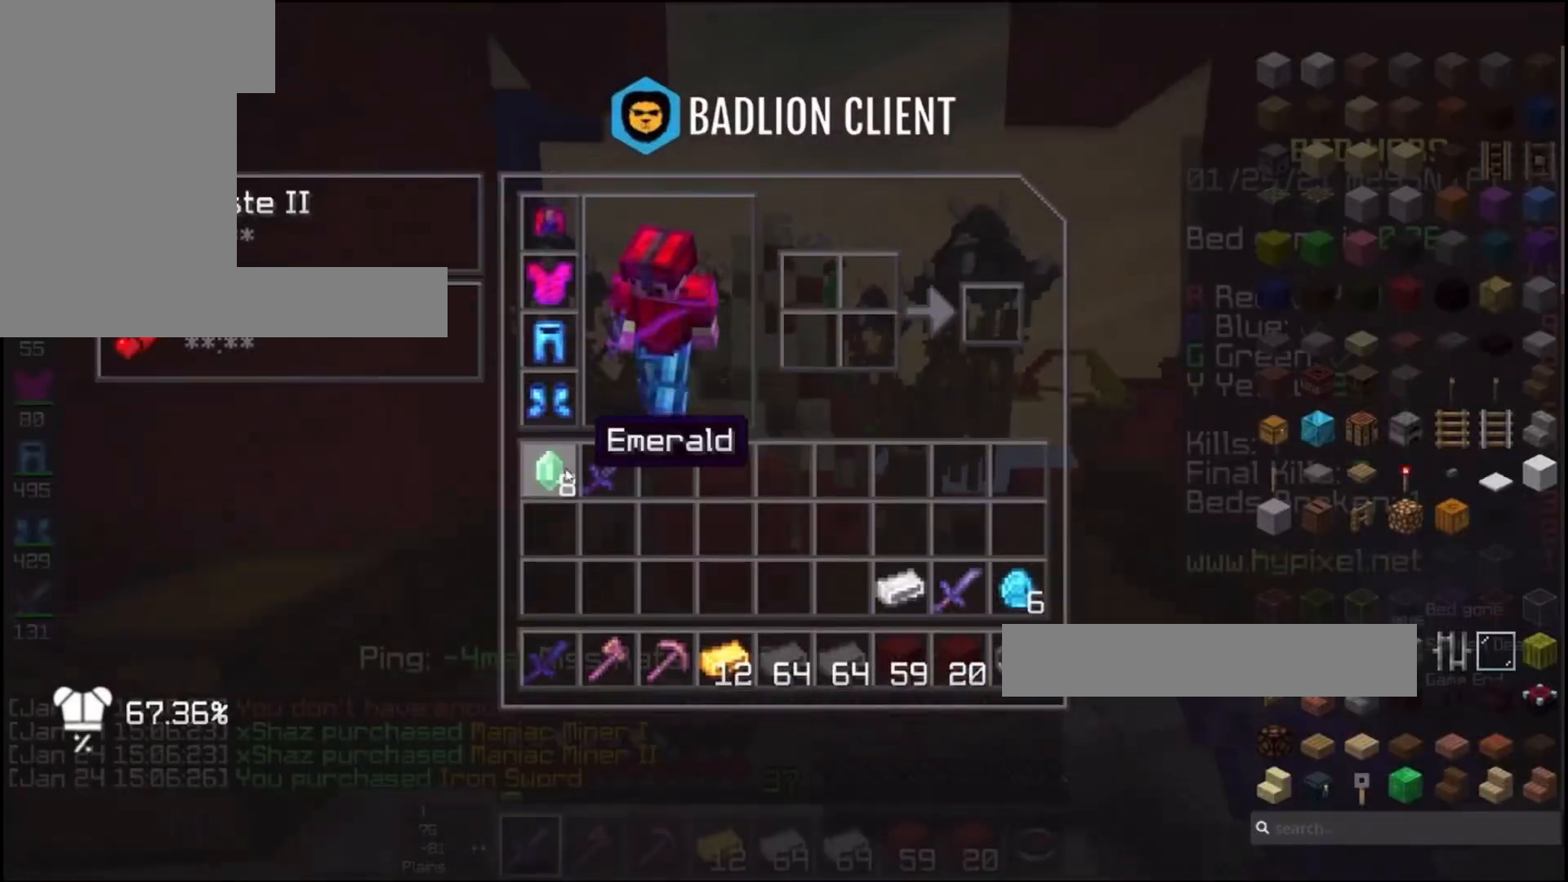
{"keys": [], "mouse": [], "events": []}
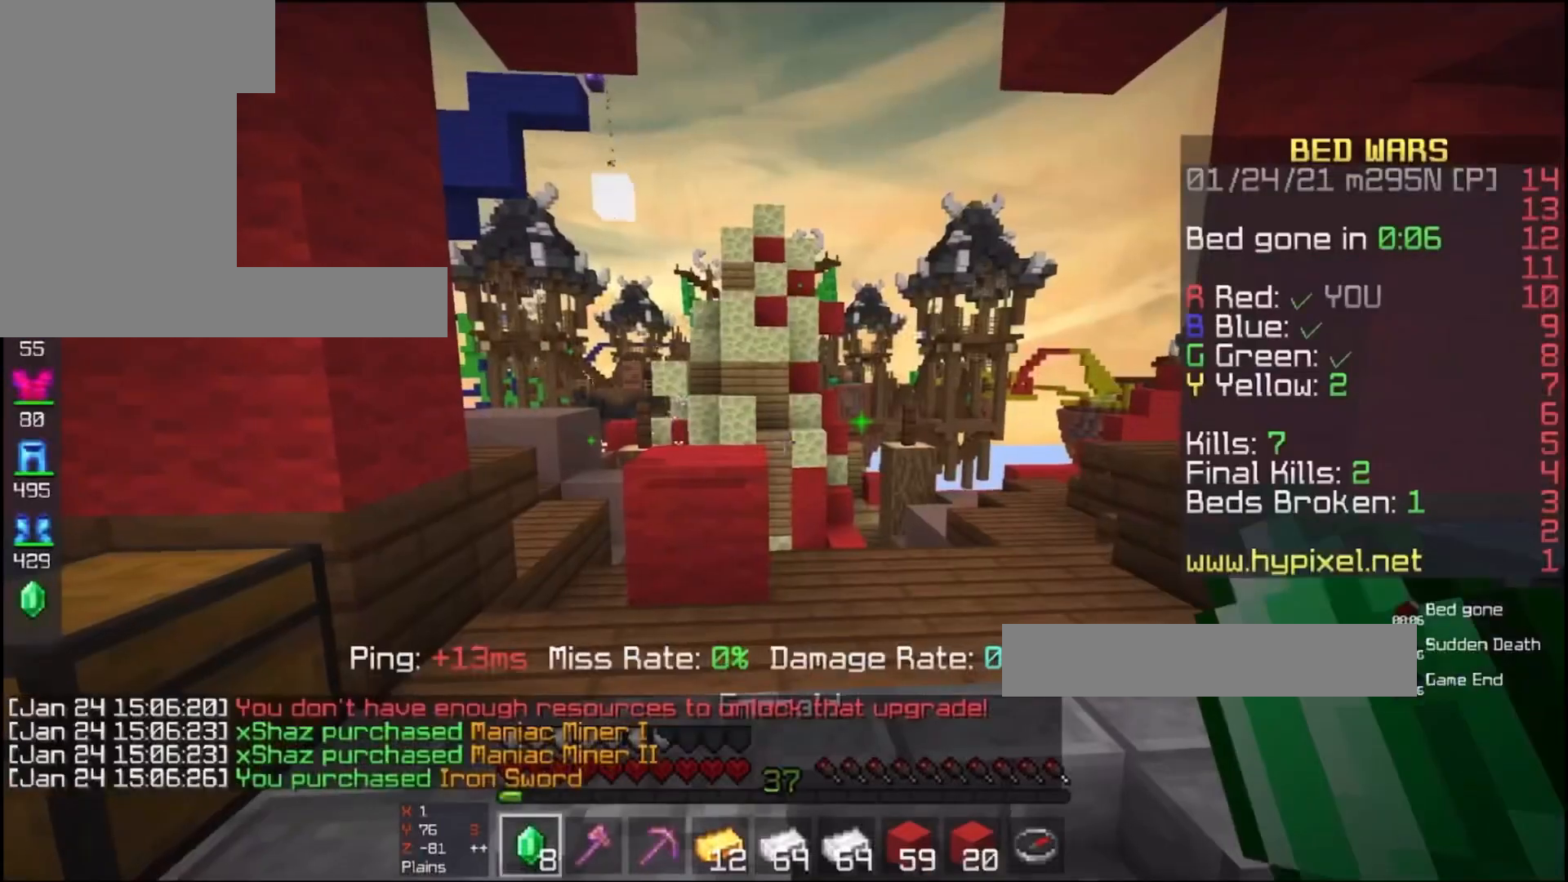
{"keys": ["w"], "mouse": [], "events": [[233, "w", "down"]]}